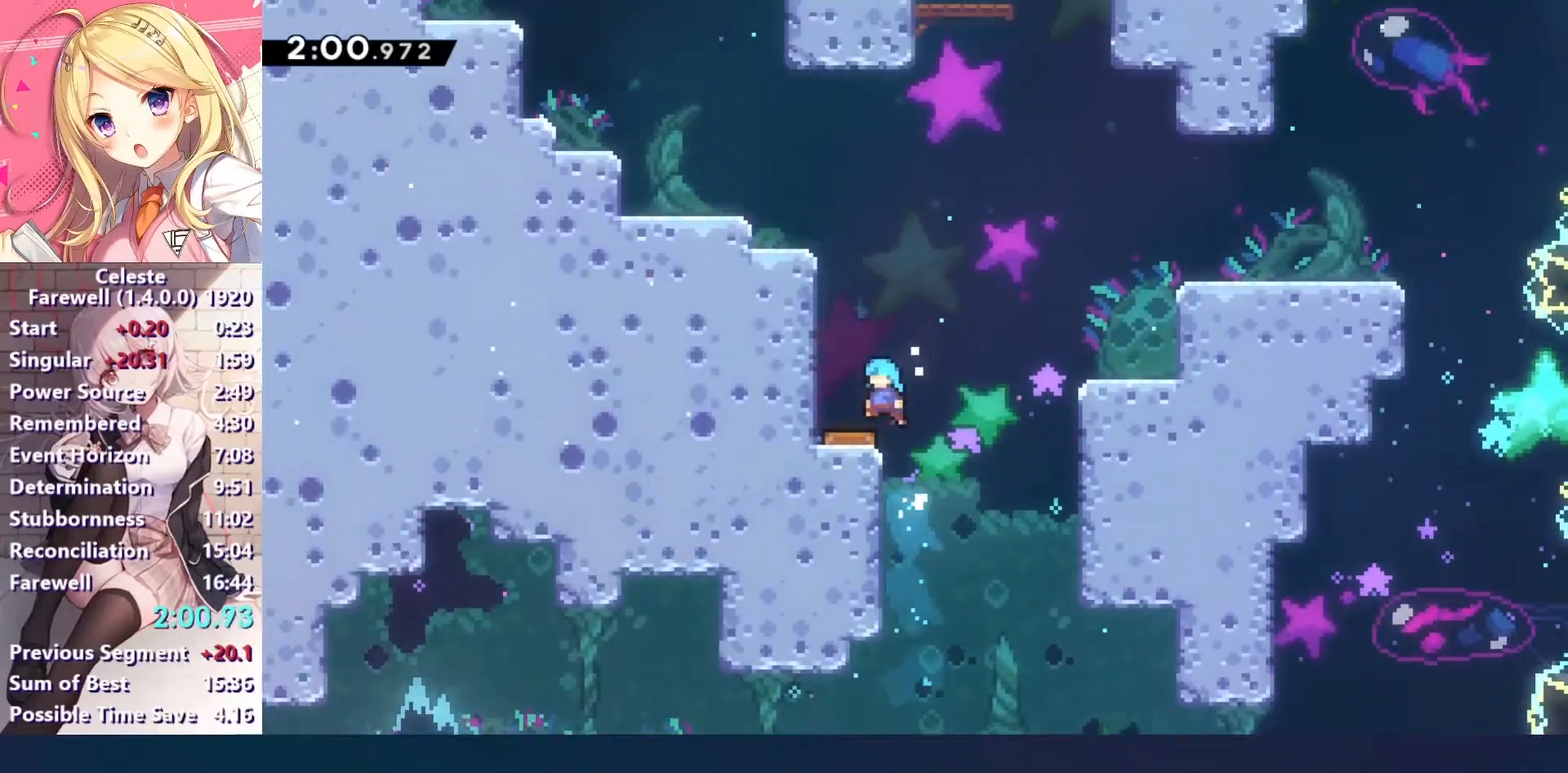
Gameplay with keyboard; each line is a JSON object with the keys held at the frame after it. "events" lists presses ("down") and releases ("up") of "a", "c", "ctrl", "down", "left", "right", "s", "up", "v", "x" and "z" between this image and that frame as [ms after this image, input, new state], when the widget could be followed in between. No other keys are recorded. Mouse input is not recorded. Not read: other_keys.
{"keys": ["up", "x"], "events": [[100, "right", "down"], [367, "right", "up"], [367, "up", "down"], [433, "x", "down"]]}
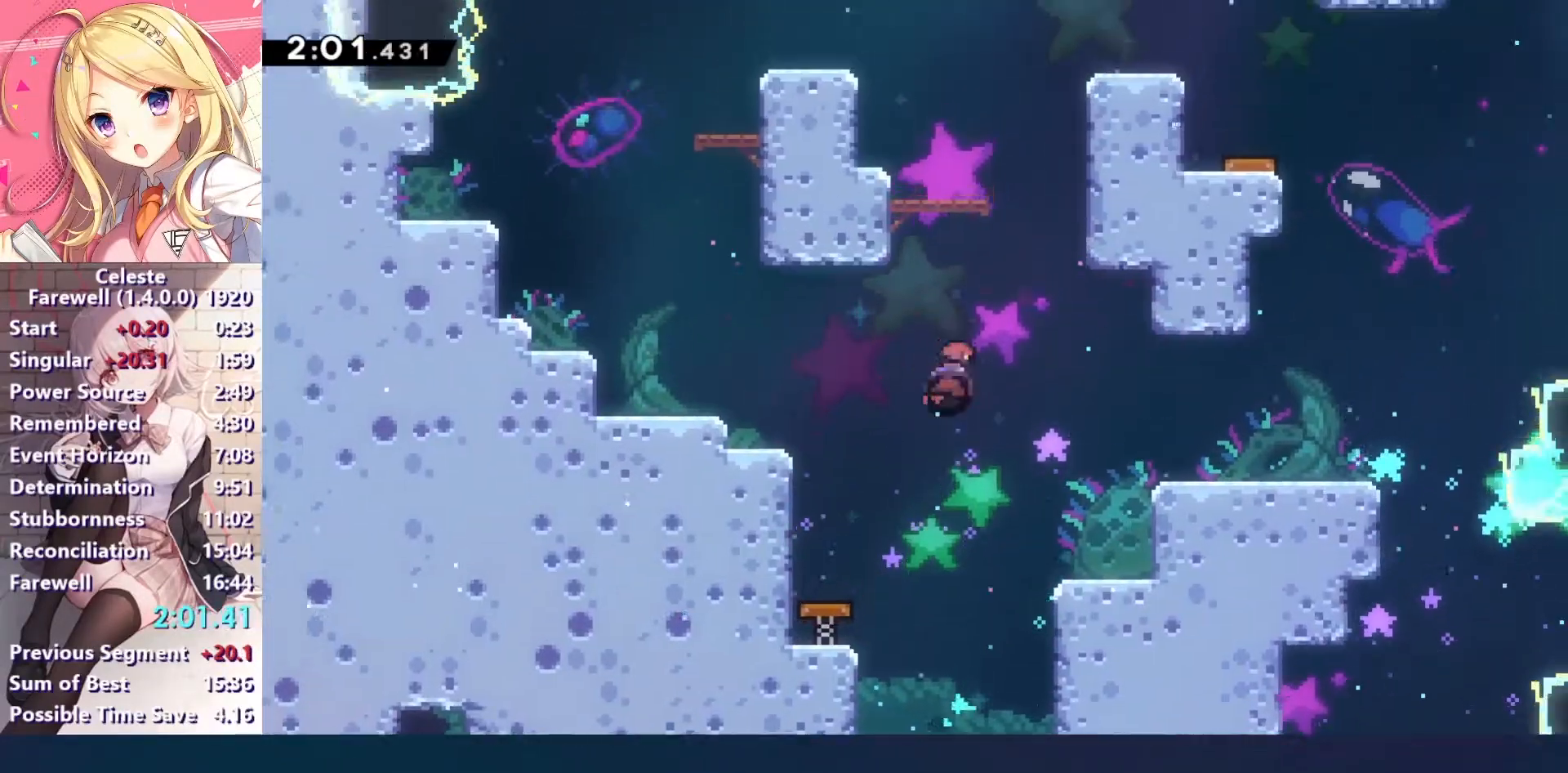
{"keys": ["c", "left"], "events": [[300, "up", "up"], [300, "x", "up"], [400, "c", "down"], [400, "left", "down"]]}
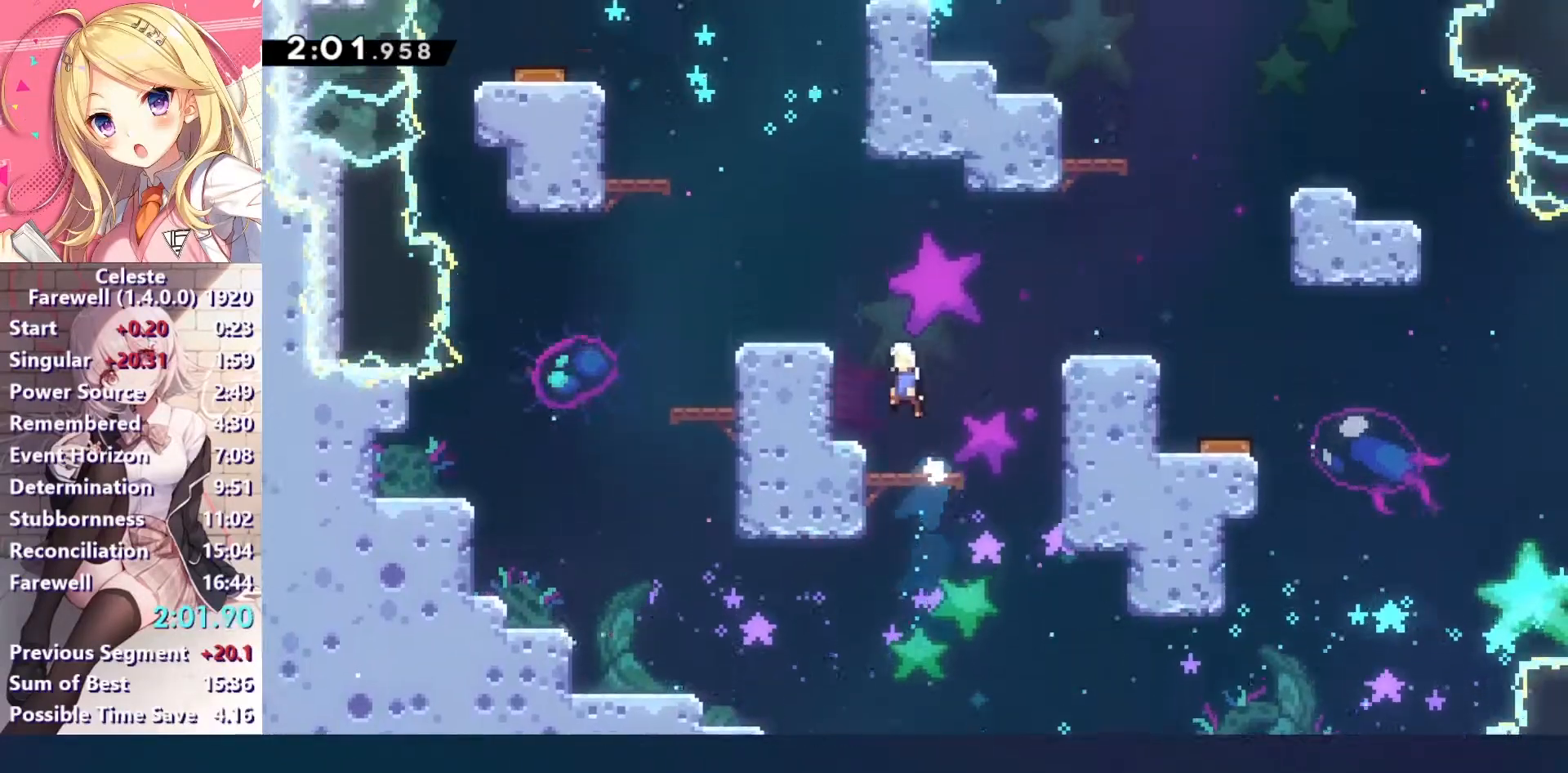
{"keys": ["up"], "events": [[33, "z", "down"], [67, "c", "up"], [100, "up", "down"], [133, "c", "down"], [133, "left", "up"], [233, "z", "up"], [333, "c", "up"], [333, "x", "down"], [467, "x", "up"]]}
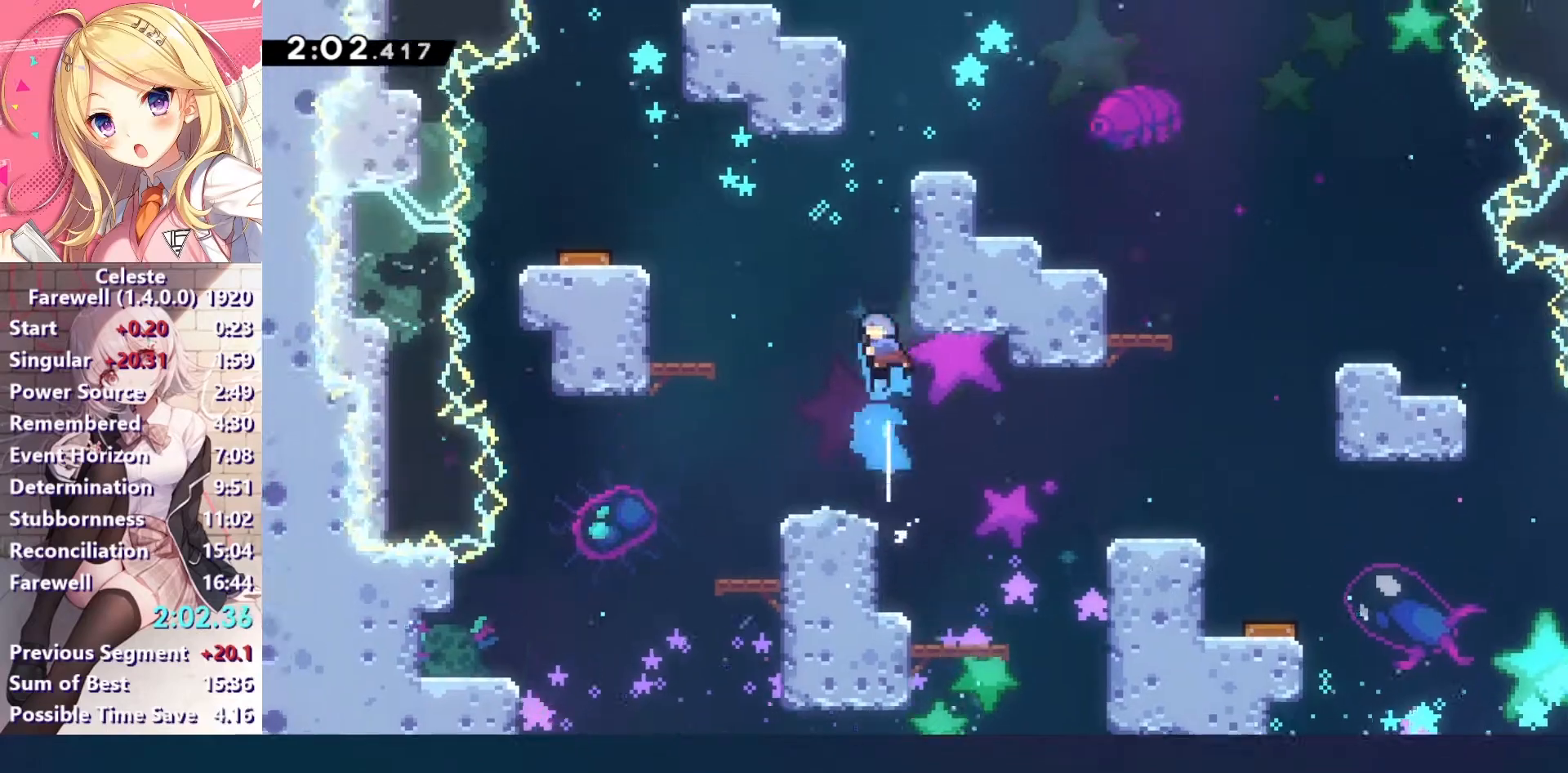
{"keys": ["right"], "events": [[100, "right", "down"], [100, "z", "down"], [133, "c", "down"], [233, "c", "up"], [267, "c", "down"], [433, "c", "up"], [433, "z", "up"], [500, "up", "up"]]}
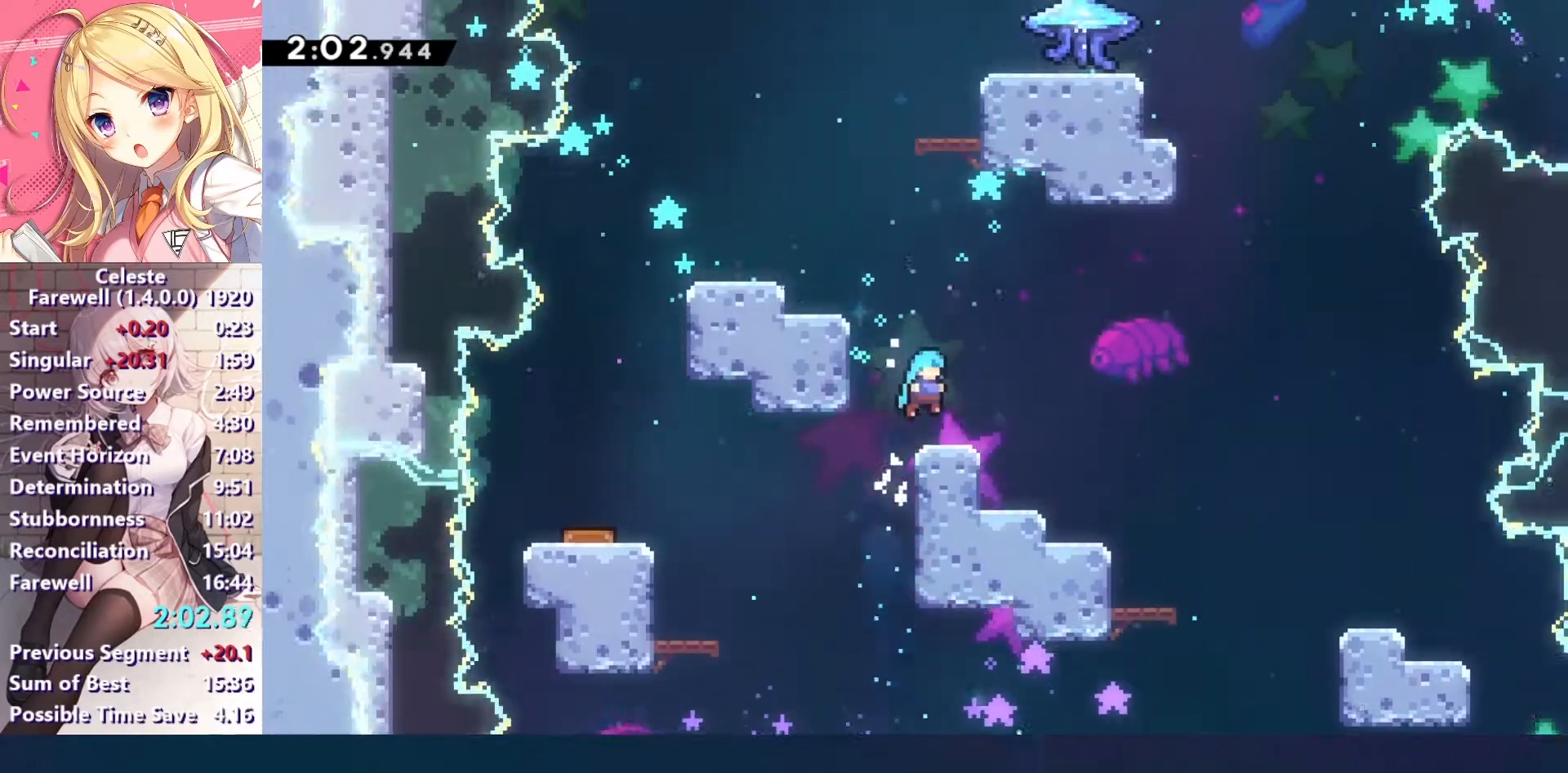
{"keys": ["up", "x"], "events": [[33, "right", "up"], [200, "up", "down"], [233, "c", "down"], [367, "c", "up"], [400, "x", "down"]]}
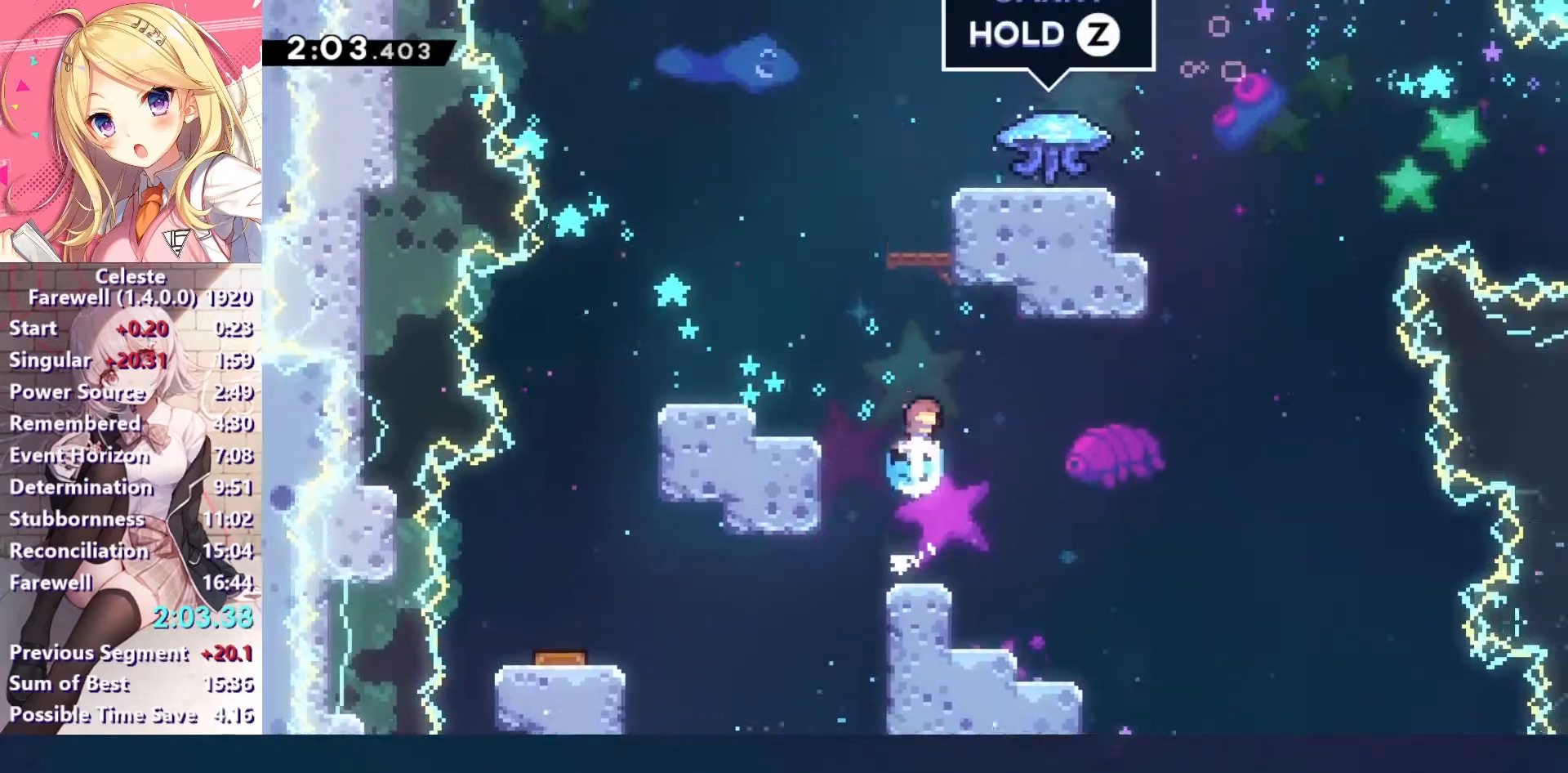
{"keys": [], "events": [[33, "x", "up"], [67, "right", "down"], [167, "z", "down"], [200, "c", "down"], [300, "c", "up"], [367, "c", "down"], [467, "c", "up"], [467, "z", "up"], [500, "right", "up"], [500, "up", "up"]]}
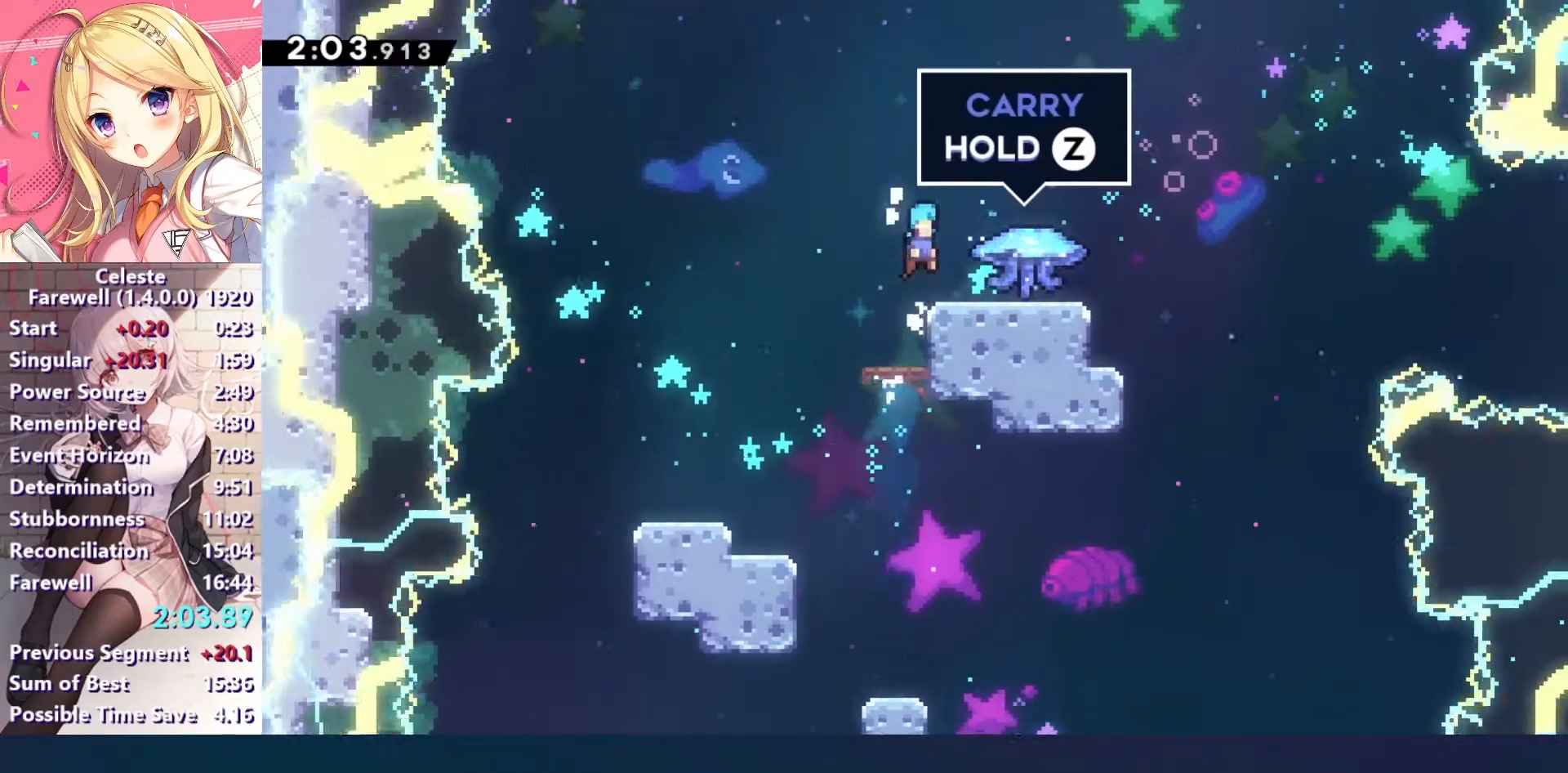
{"keys": ["down", "right"], "events": [[200, "left", "down"], [233, "c", "down"], [300, "down", "down"], [333, "c", "up"], [333, "right", "down"], [367, "x", "down"], [400, "left", "up"], [500, "x", "up"]]}
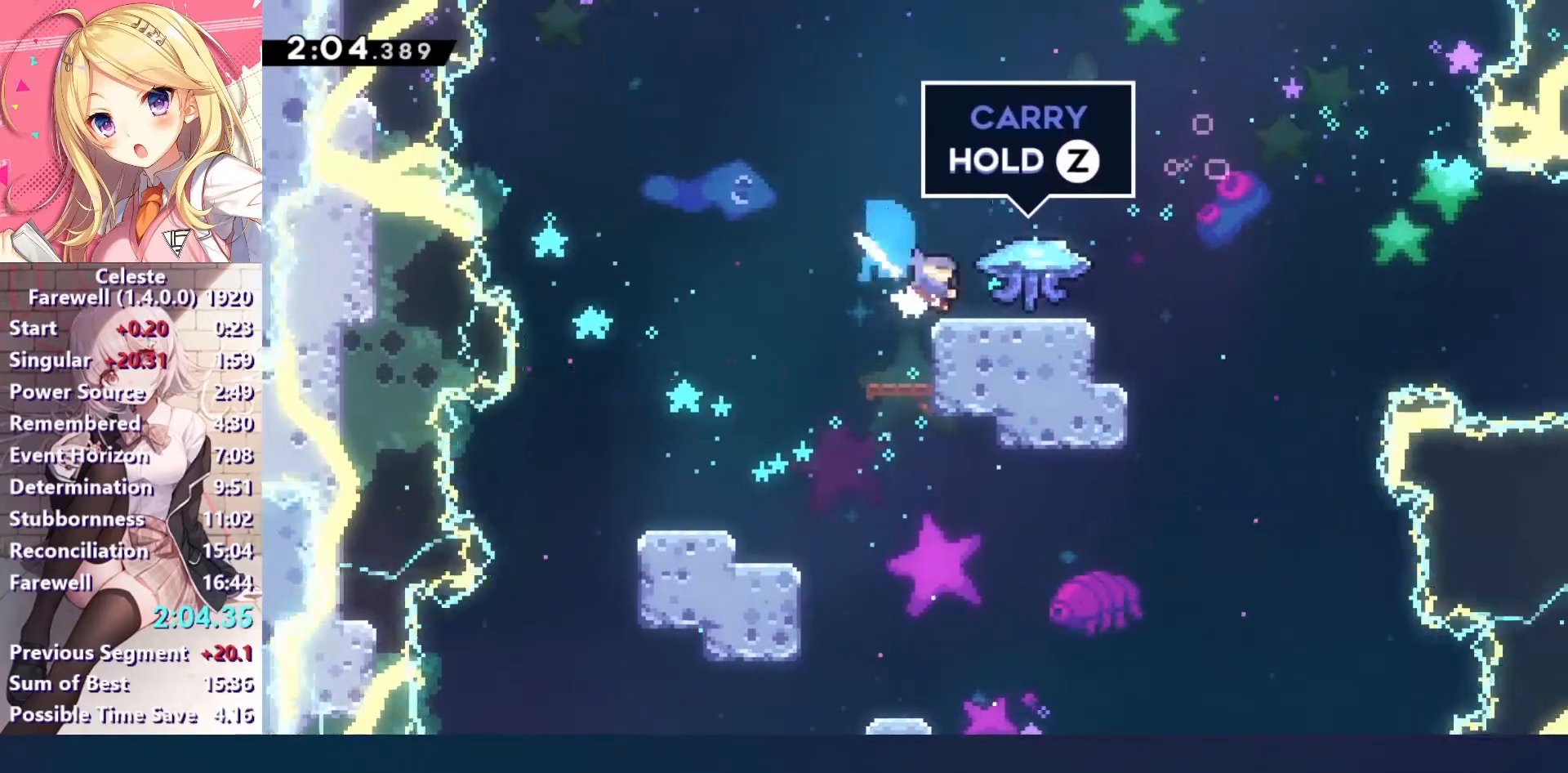
{"keys": ["right", "up", "z"], "events": [[33, "down", "up"], [33, "z", "down"], [100, "c", "down"], [200, "c", "up"], [233, "c", "down"], [300, "up", "down"], [467, "c", "up"]]}
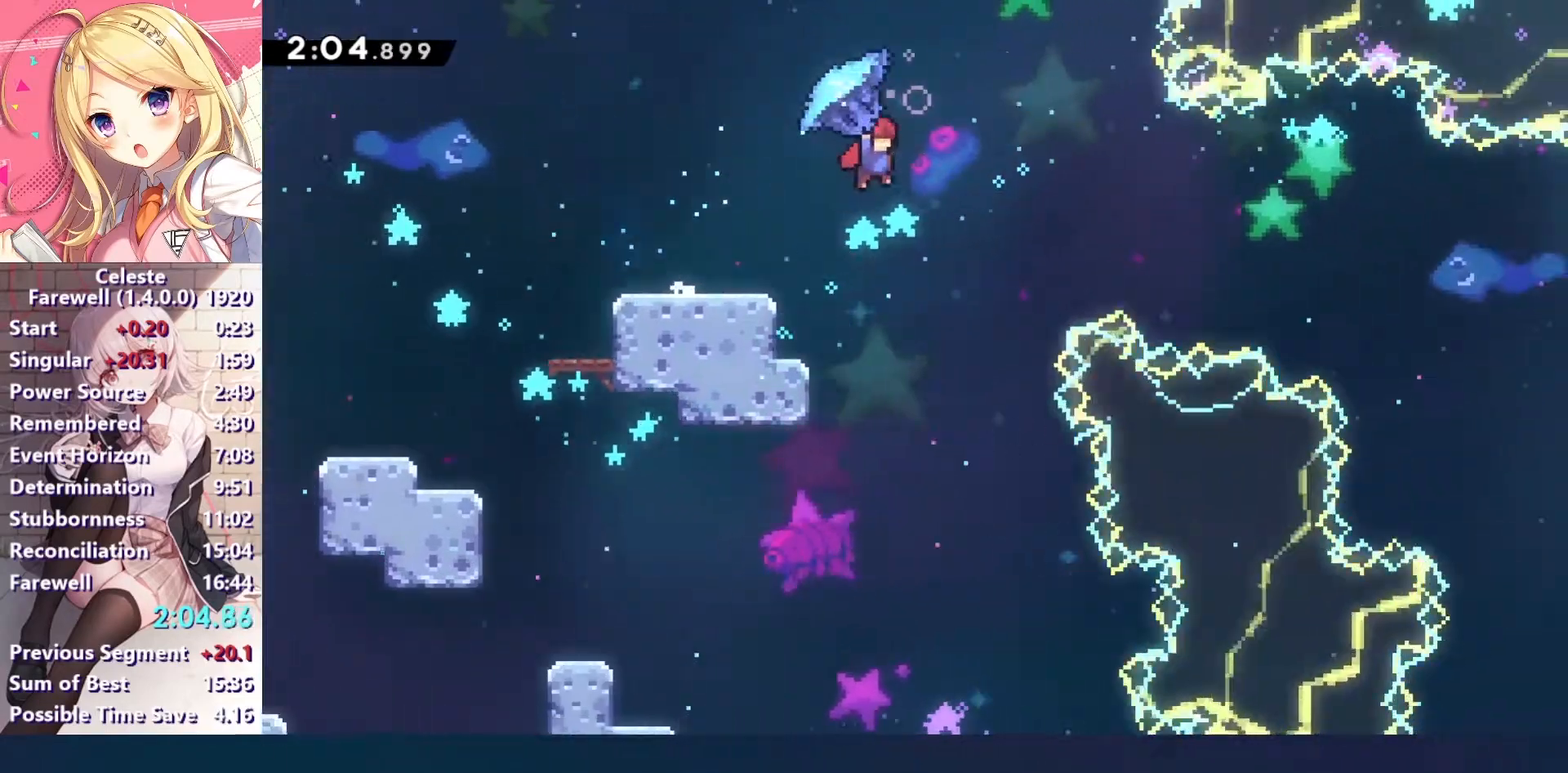
{"keys": ["right", "z"], "events": [[367, "up", "up"]]}
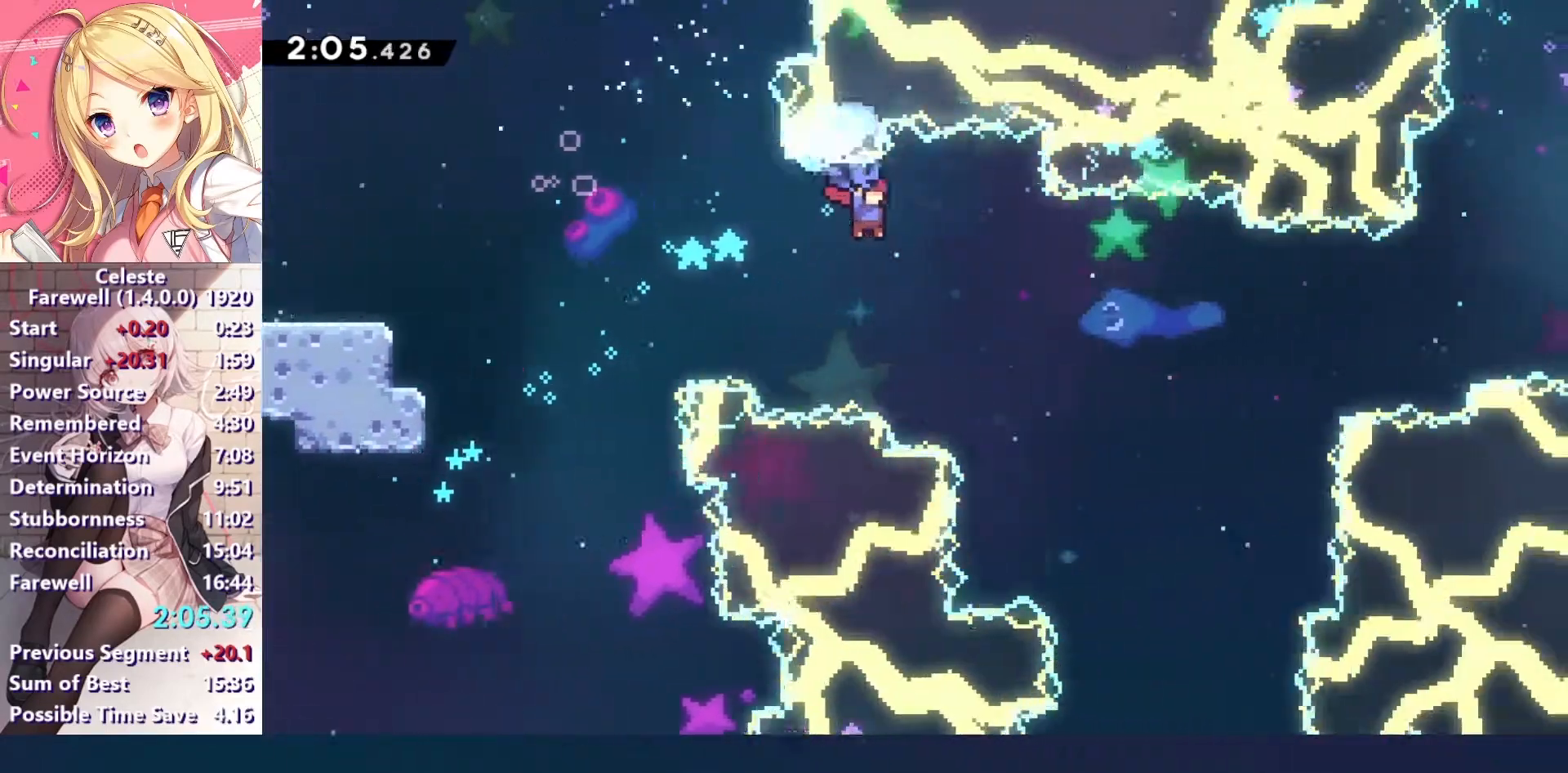
{"keys": ["right", "up", "z"], "events": [[33, "up", "down"]]}
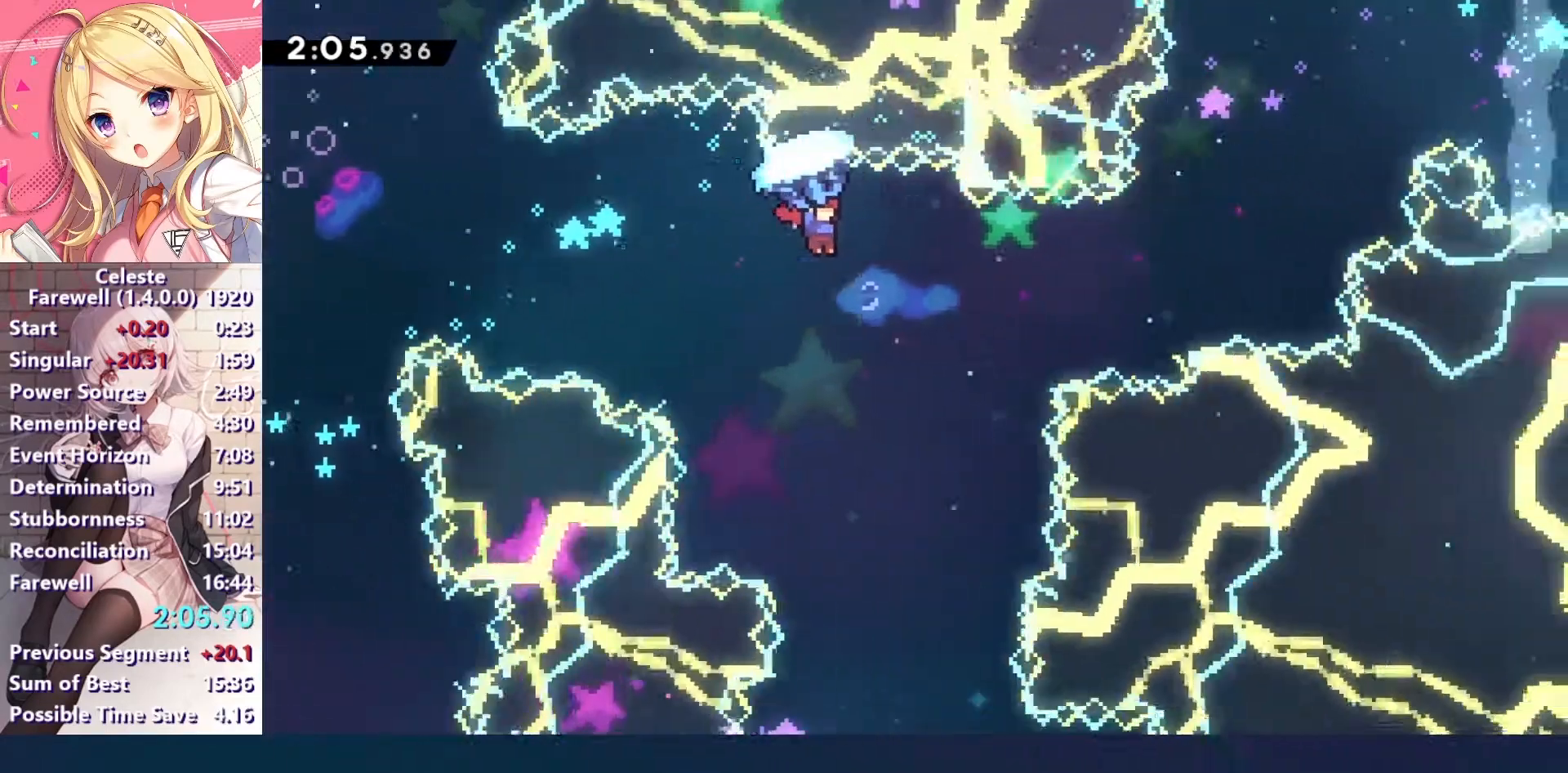
{"keys": ["right", "up", "z"], "events": []}
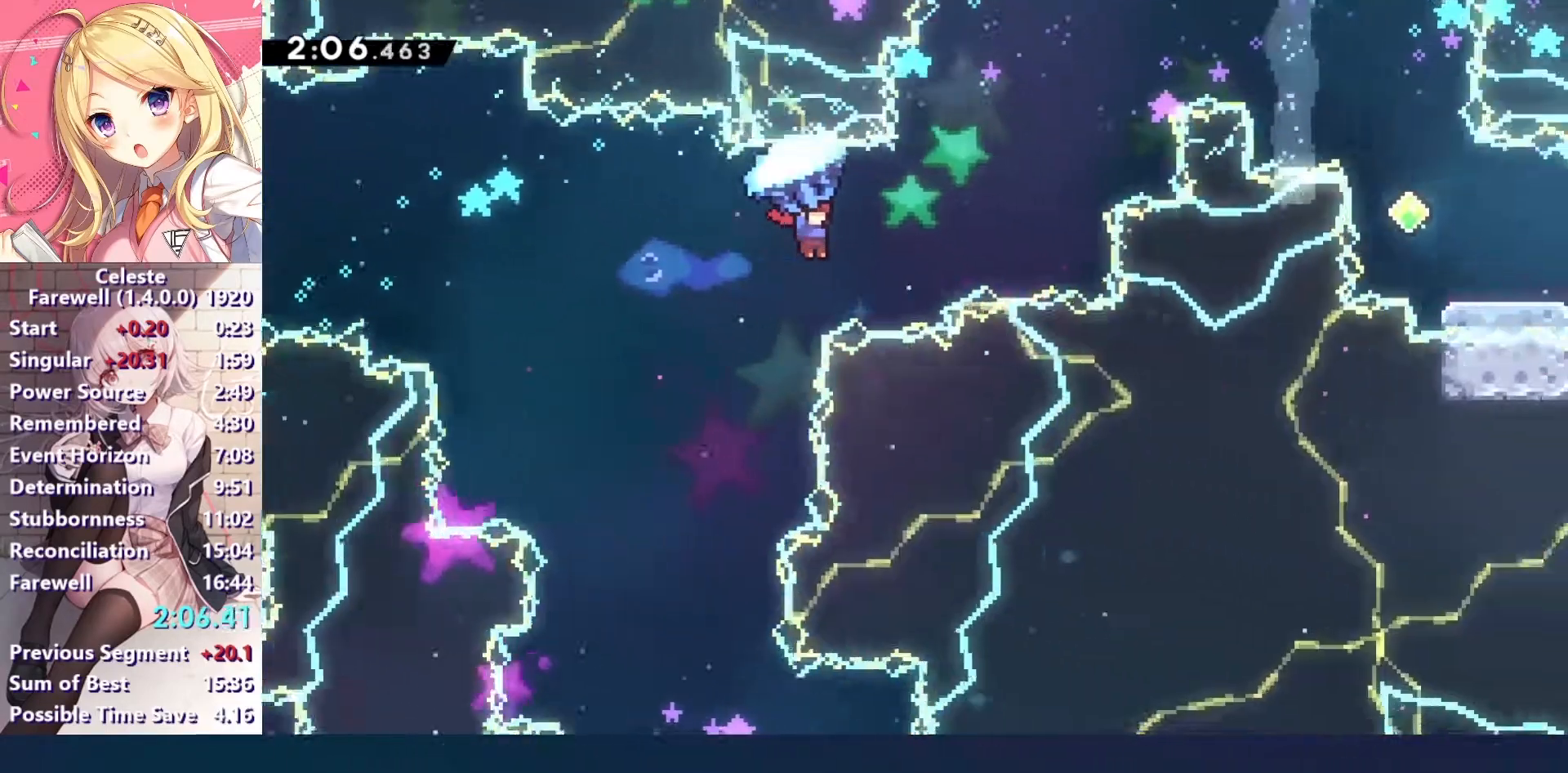
{"keys": ["c", "right", "up", "z"], "events": [[167, "z", "up"], [233, "x", "down"], [300, "x", "up"], [400, "z", "down"], [467, "c", "down"]]}
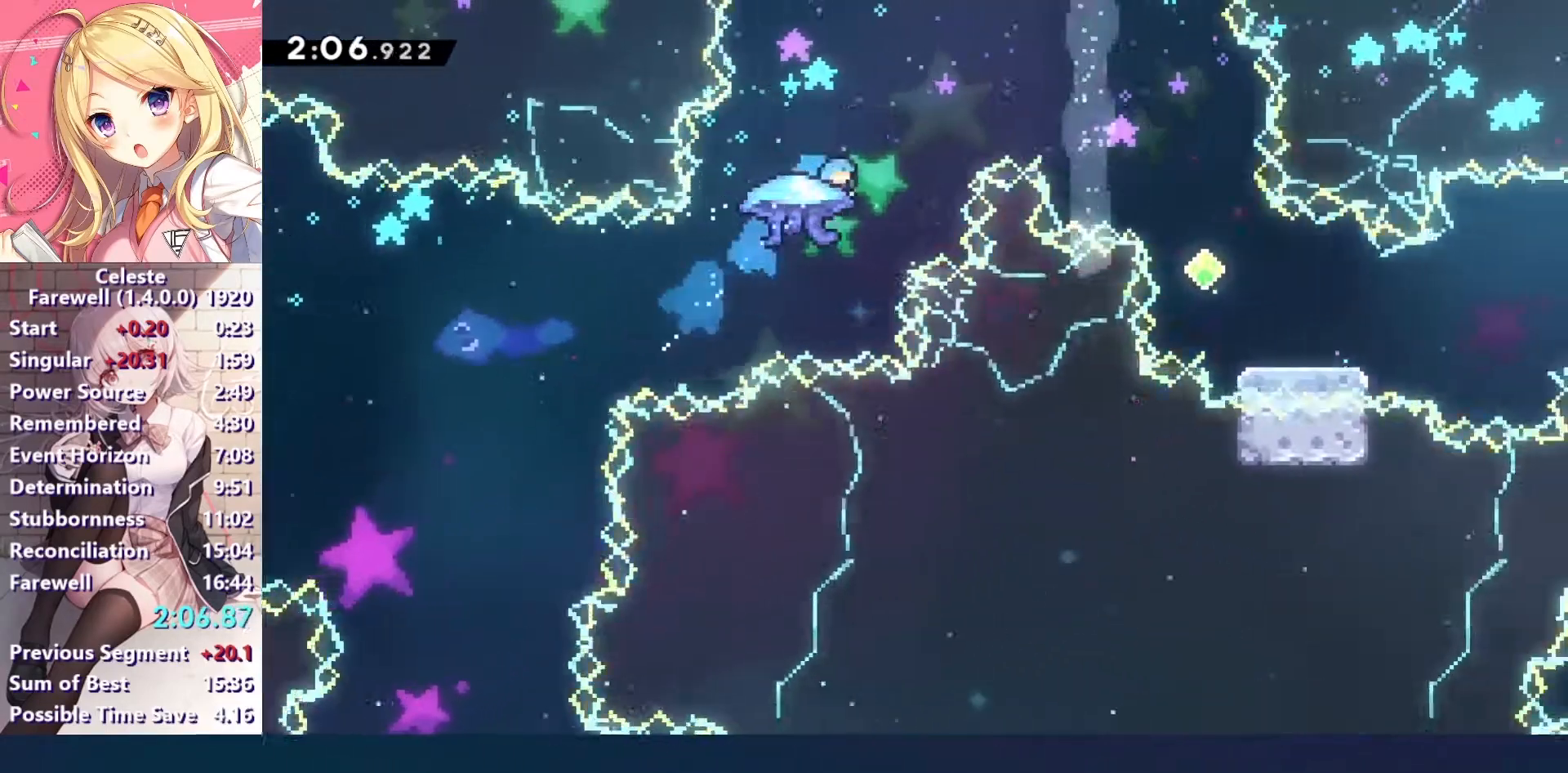
{"keys": ["c", "right", "up", "z"], "events": []}
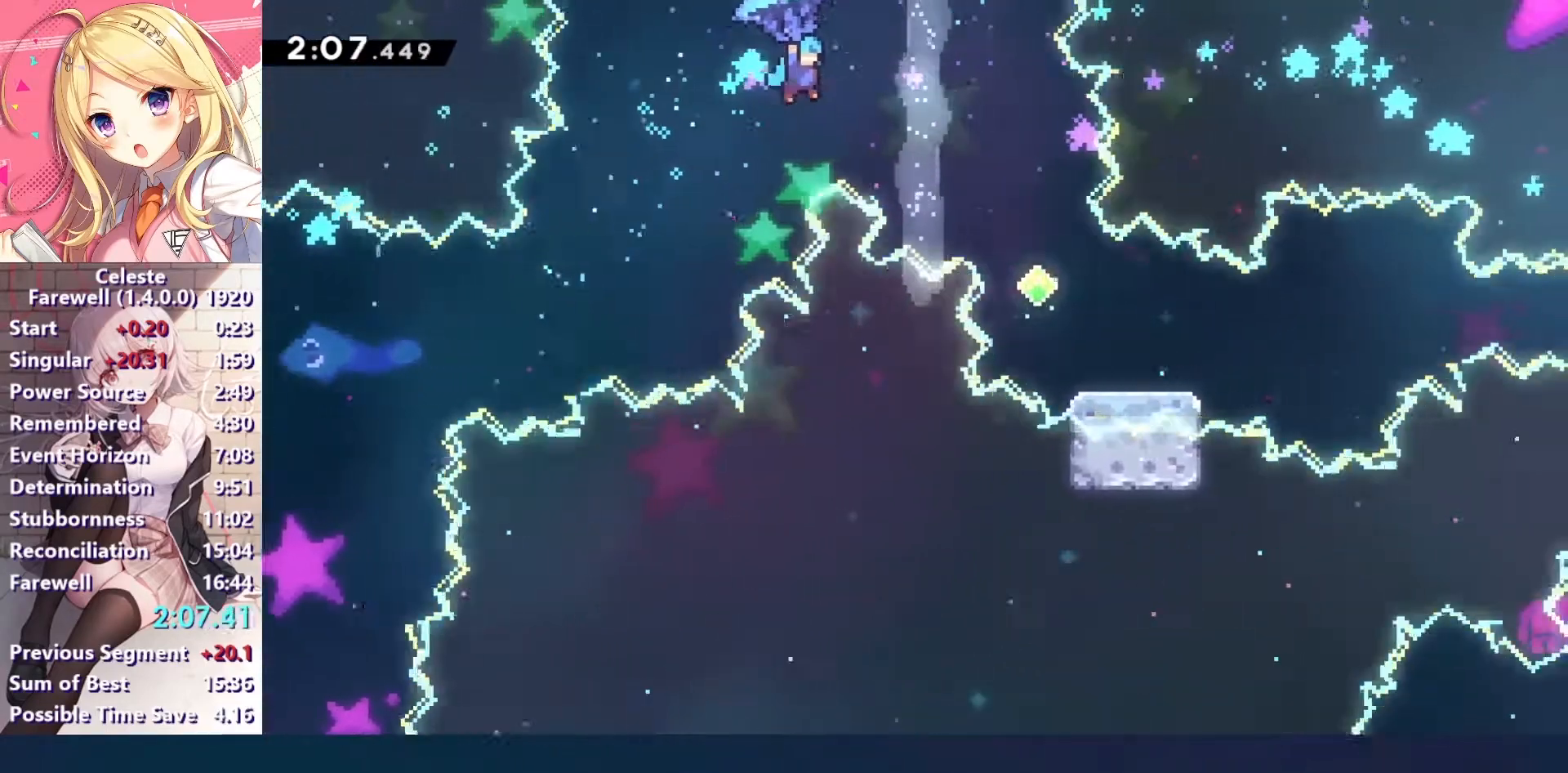
{"keys": ["right"], "events": [[133, "left", "down"], [133, "right", "up"], [167, "c", "up"], [167, "up", "up"], [167, "z", "up"], [200, "left", "up"], [233, "right", "down"]]}
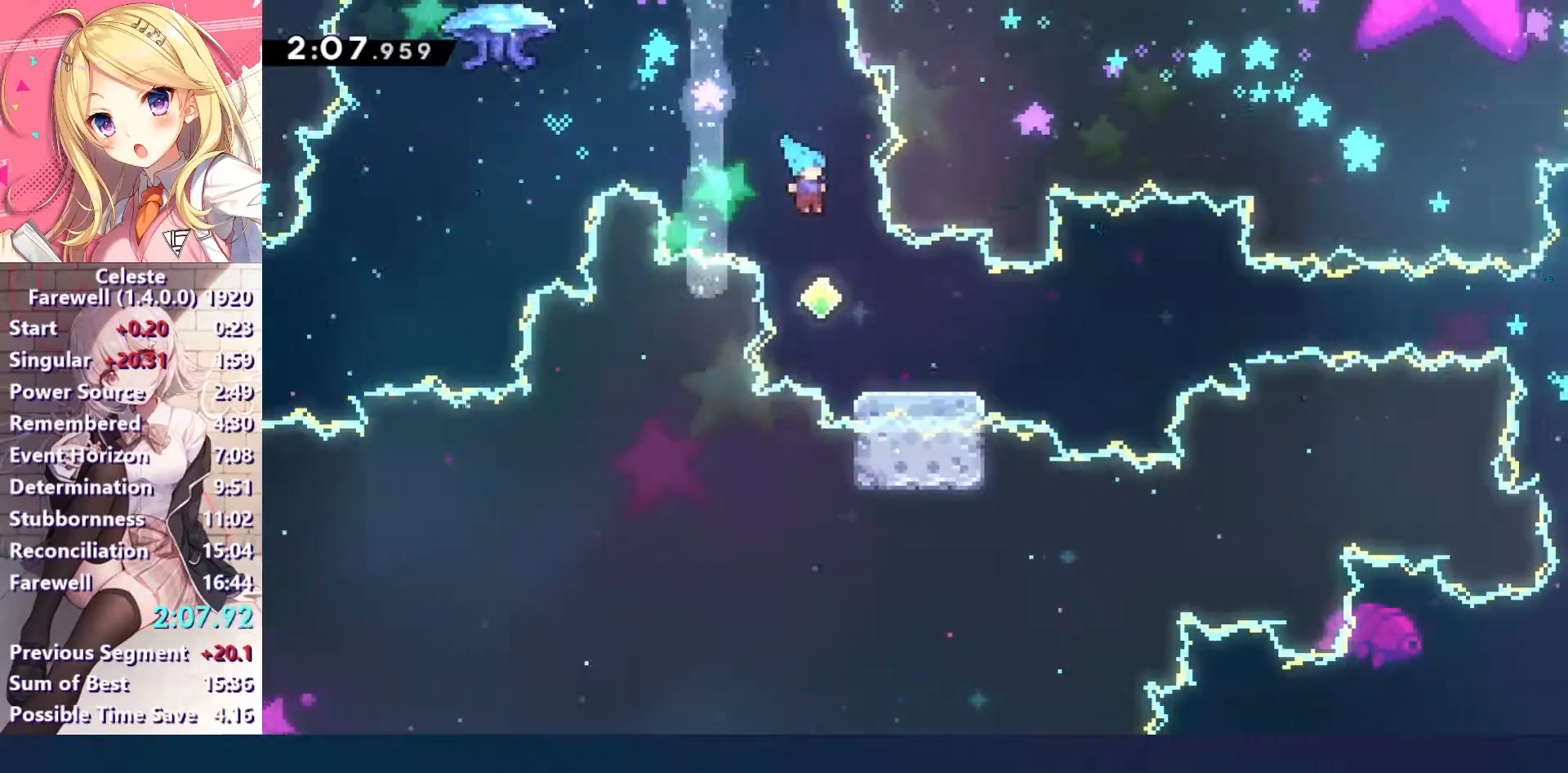
{"keys": ["c", "right"], "events": [[100, "down", "down"], [233, "x", "down"], [333, "x", "up"], [400, "c", "down"], [400, "down", "up"]]}
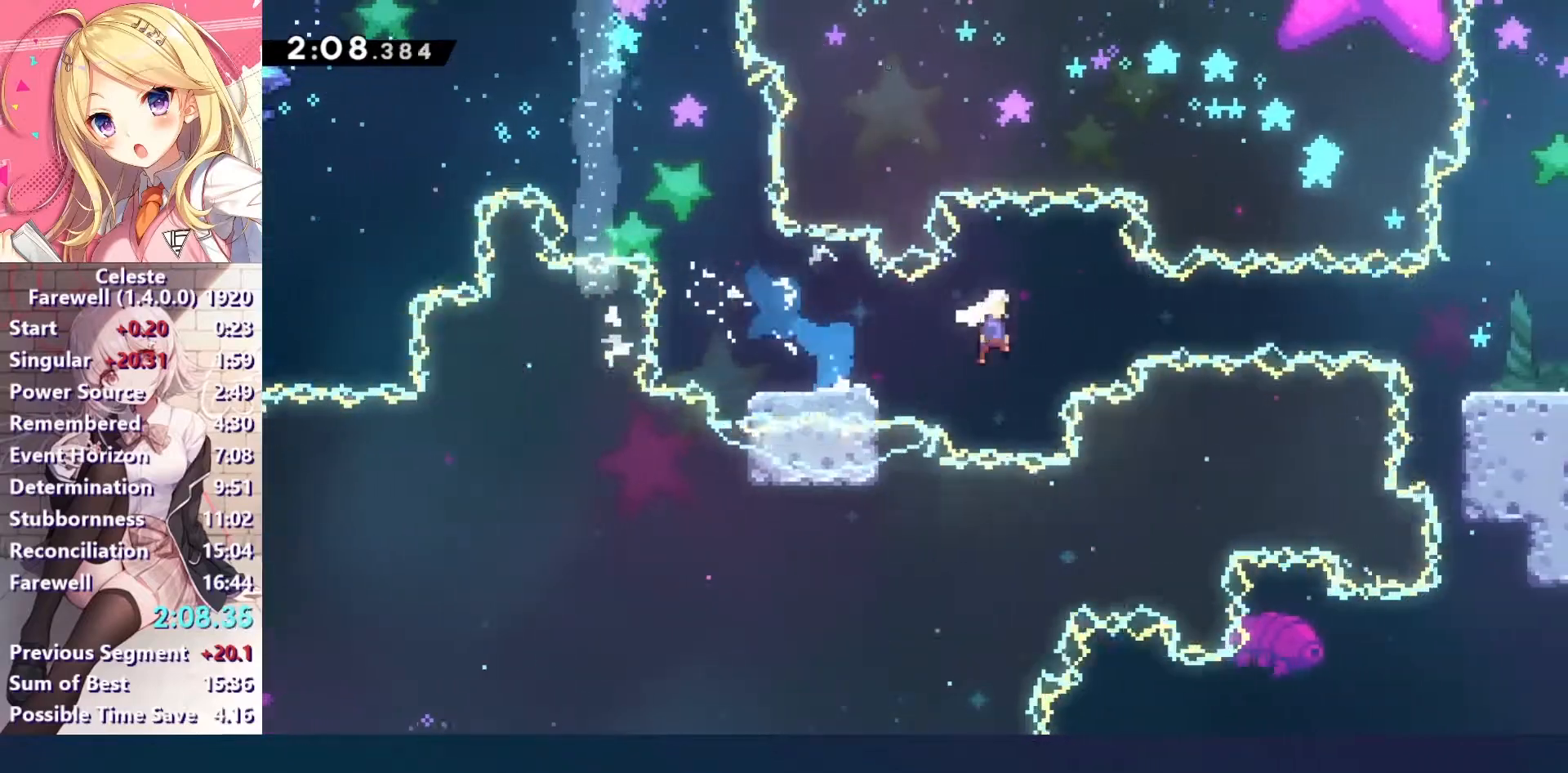
{"keys": ["right"], "events": [[200, "c", "up"], [233, "x", "down"], [400, "x", "up"]]}
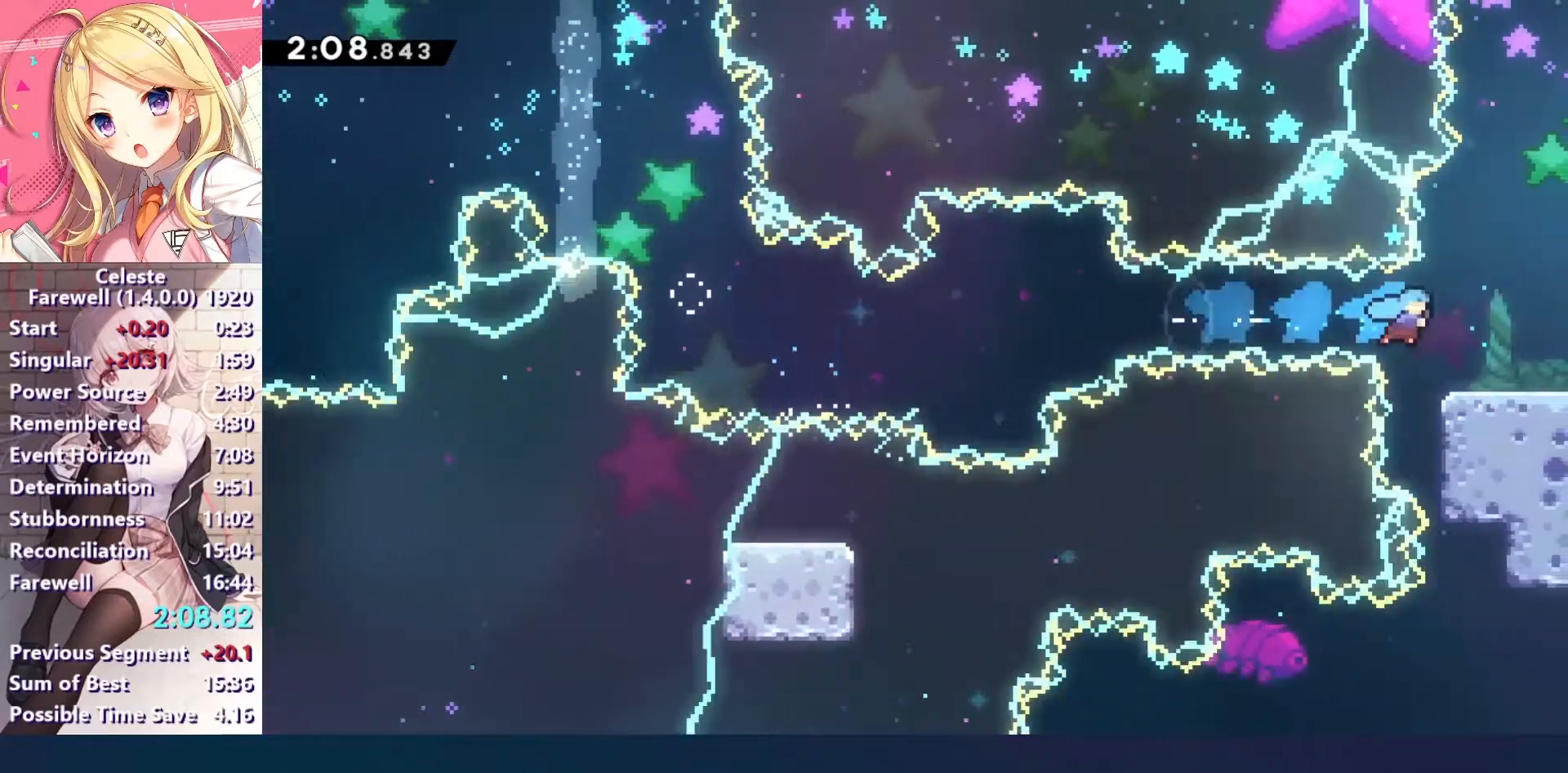
{"keys": ["c", "right"], "events": [[167, "down", "down"], [200, "x", "down"], [300, "c", "down"], [333, "down", "up"], [333, "x", "up"]]}
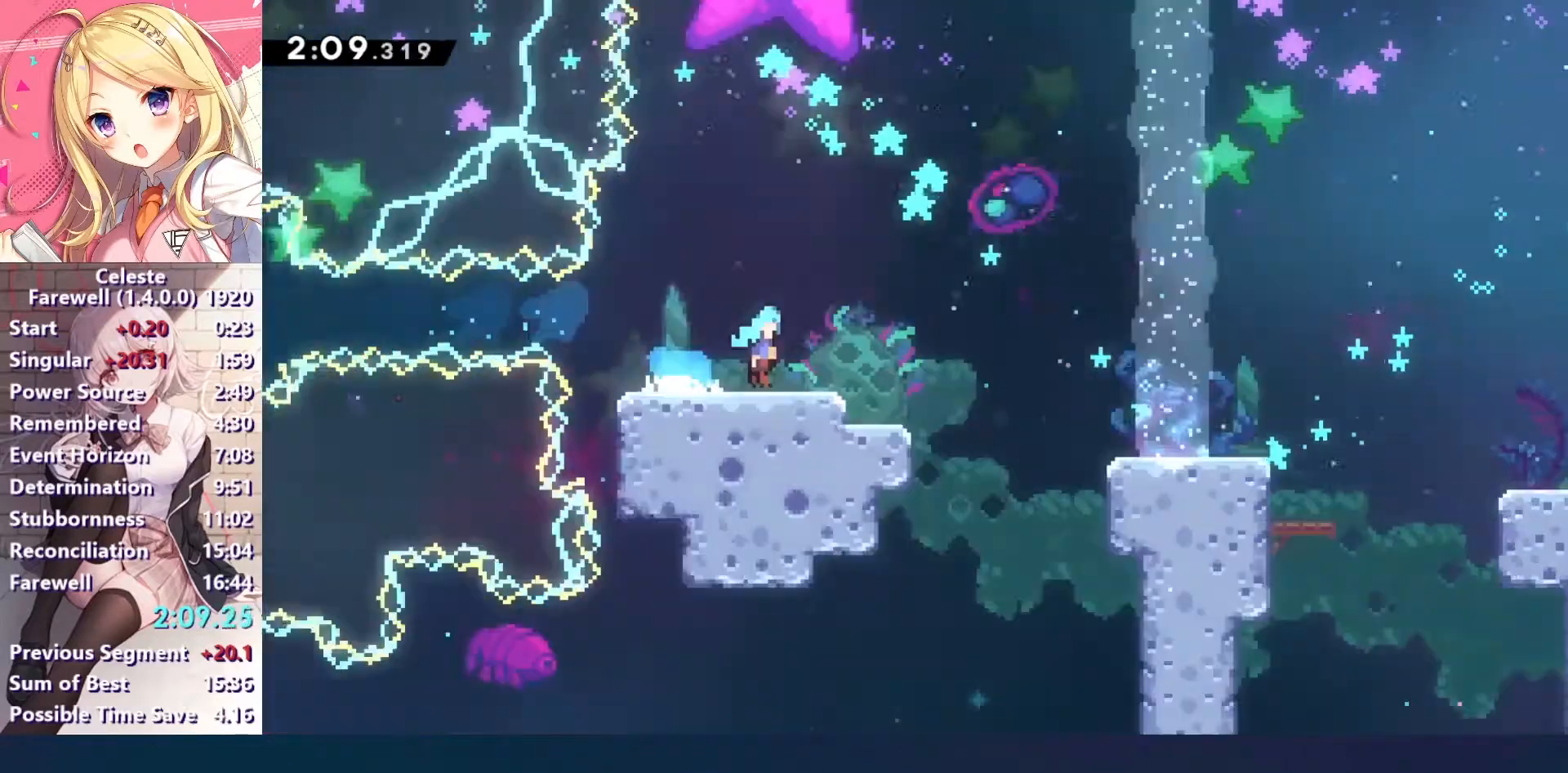
{"keys": ["c", "right"], "events": []}
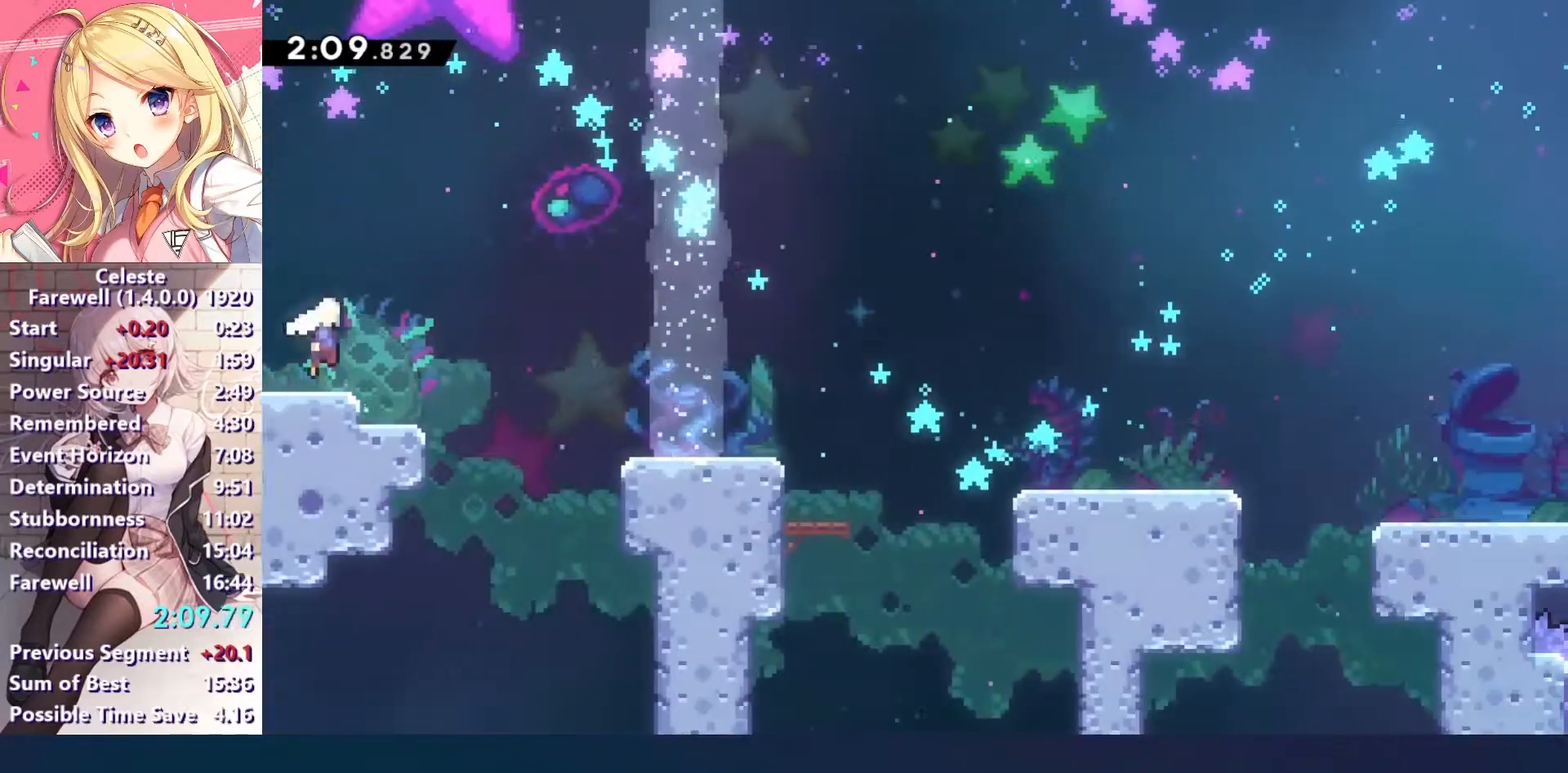
{"keys": ["c", "down", "right"], "events": [[133, "c", "up"], [233, "down", "down"], [300, "x", "down"], [433, "x", "up"], [467, "c", "down"]]}
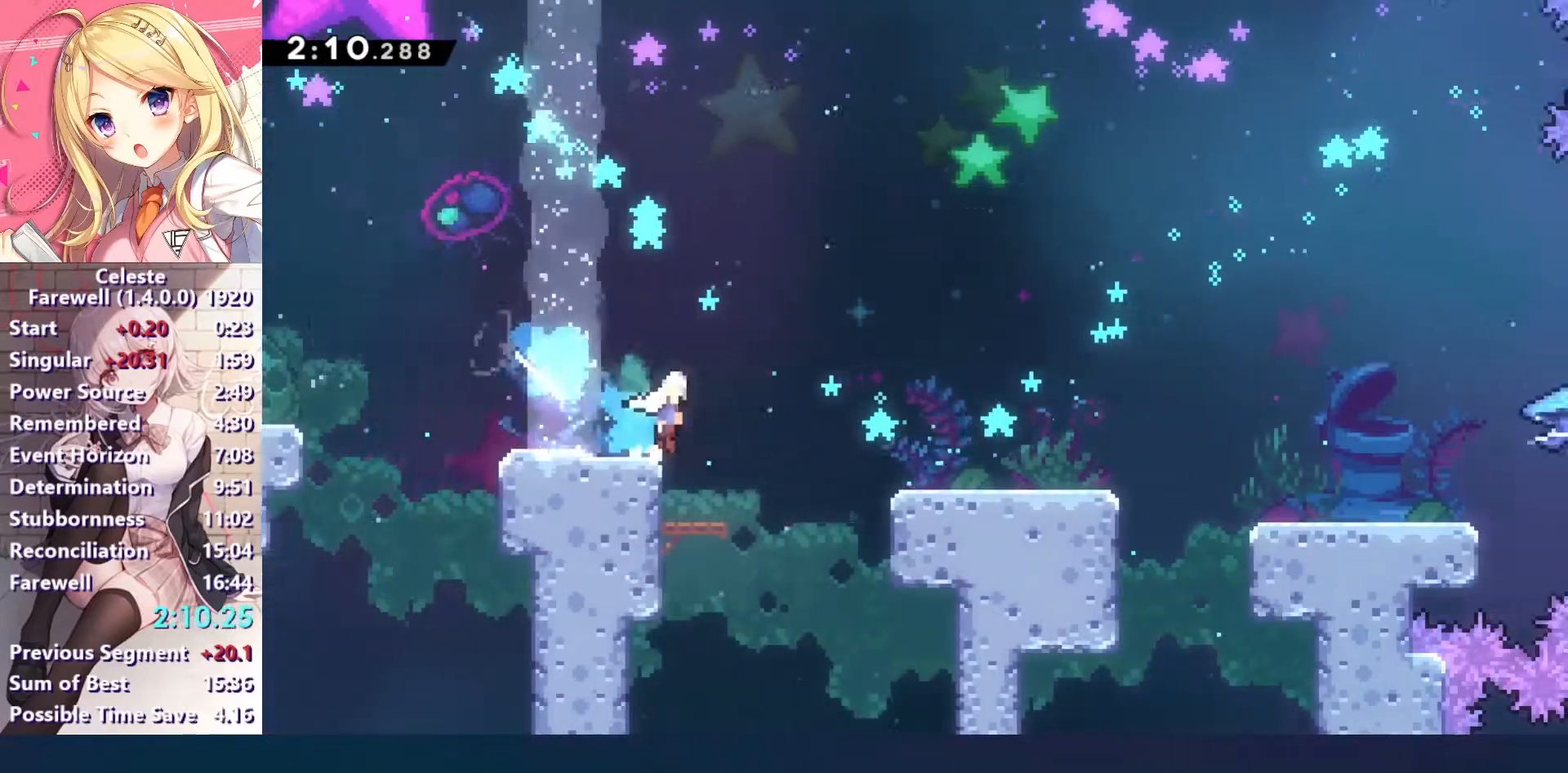
{"keys": ["down", "right"], "events": [[133, "c", "up"], [167, "x", "down"], [300, "x", "up"], [367, "c", "down"], [500, "c", "up"]]}
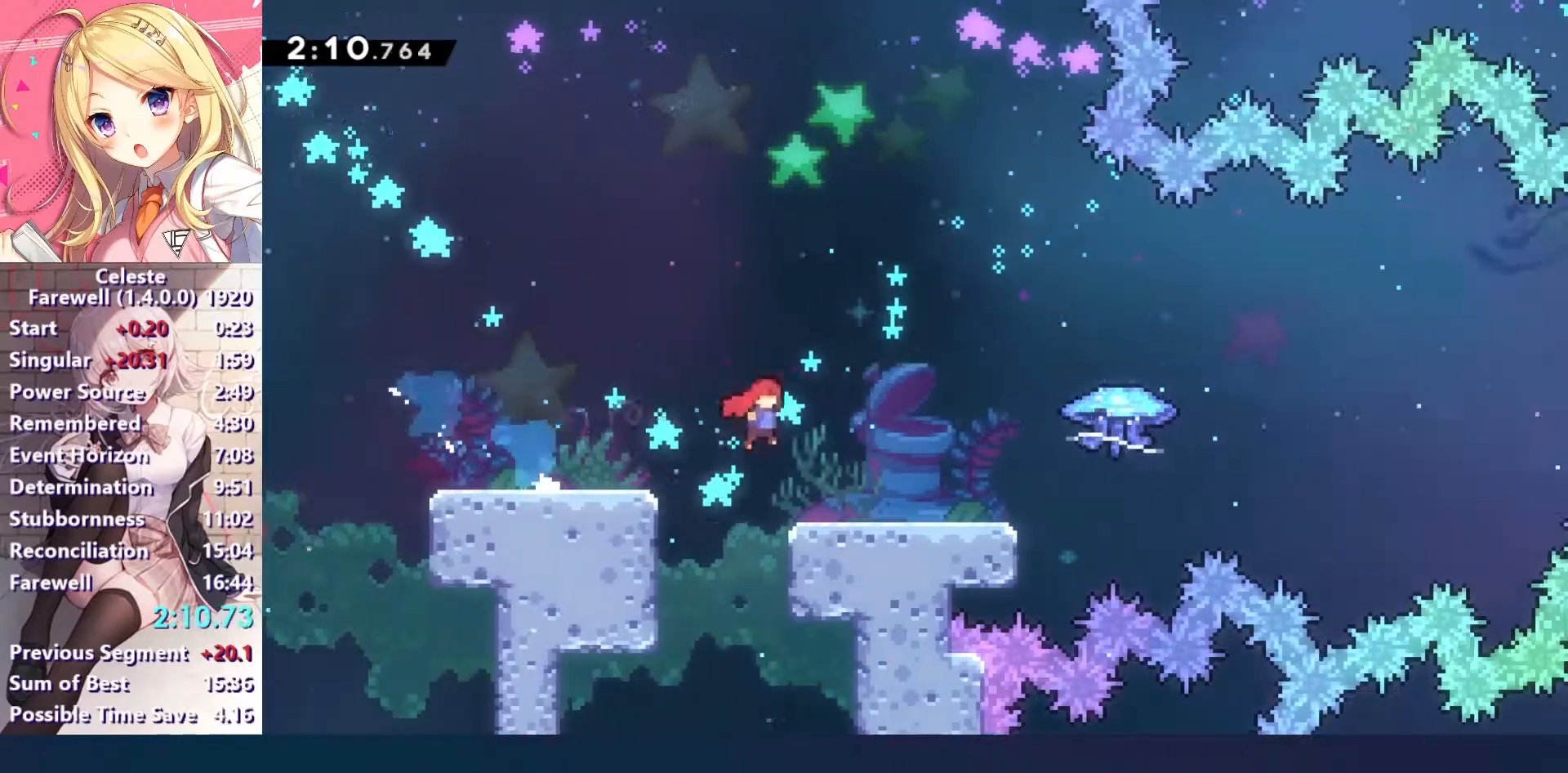
{"keys": ["c", "right", "up", "z"], "events": [[33, "x", "down"], [133, "x", "up"], [133, "z", "down"], [200, "c", "down"], [233, "down", "up"], [300, "up", "down"]]}
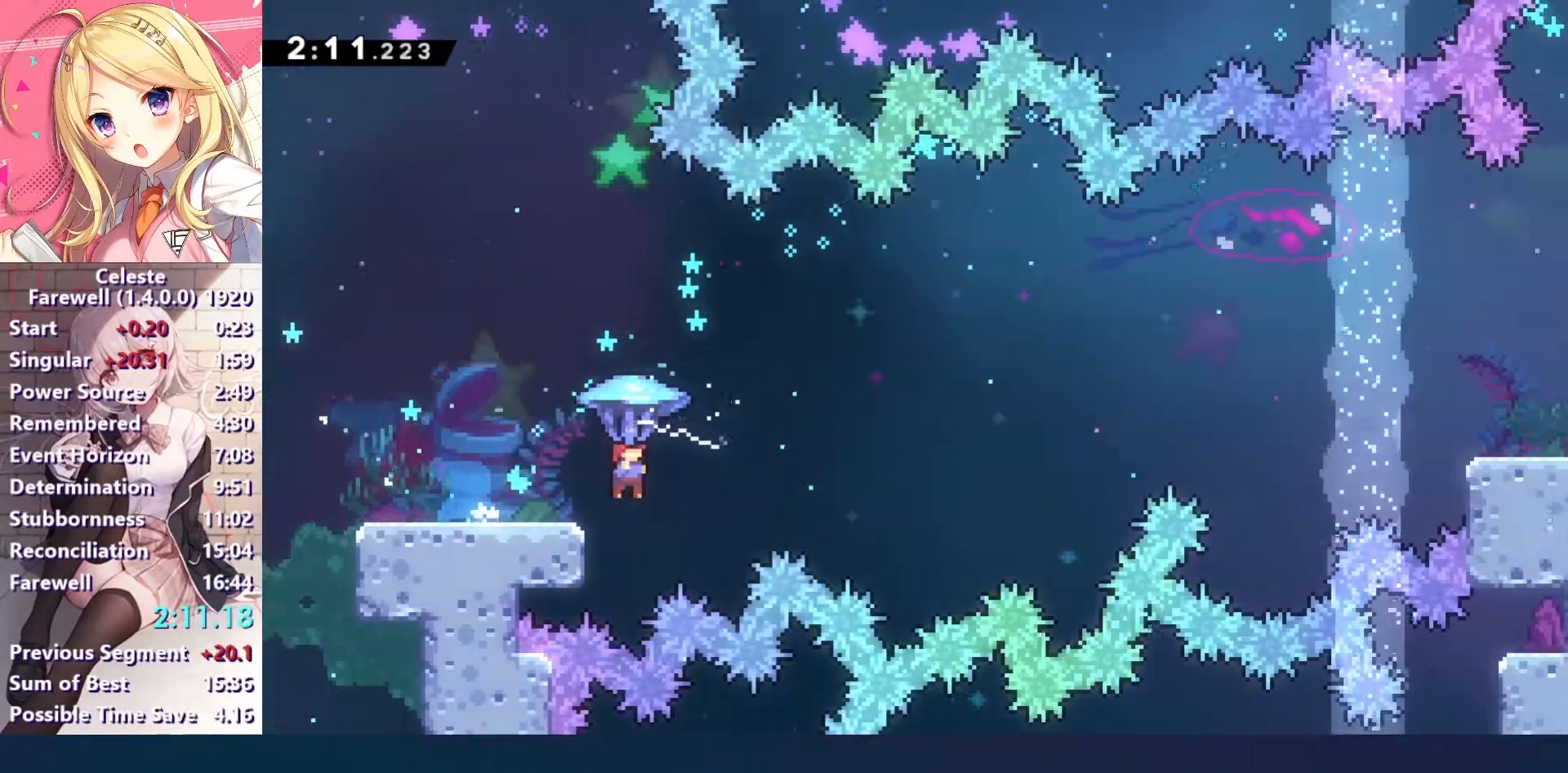
{"keys": ["right", "z"], "events": [[33, "up", "up"], [67, "c", "up"]]}
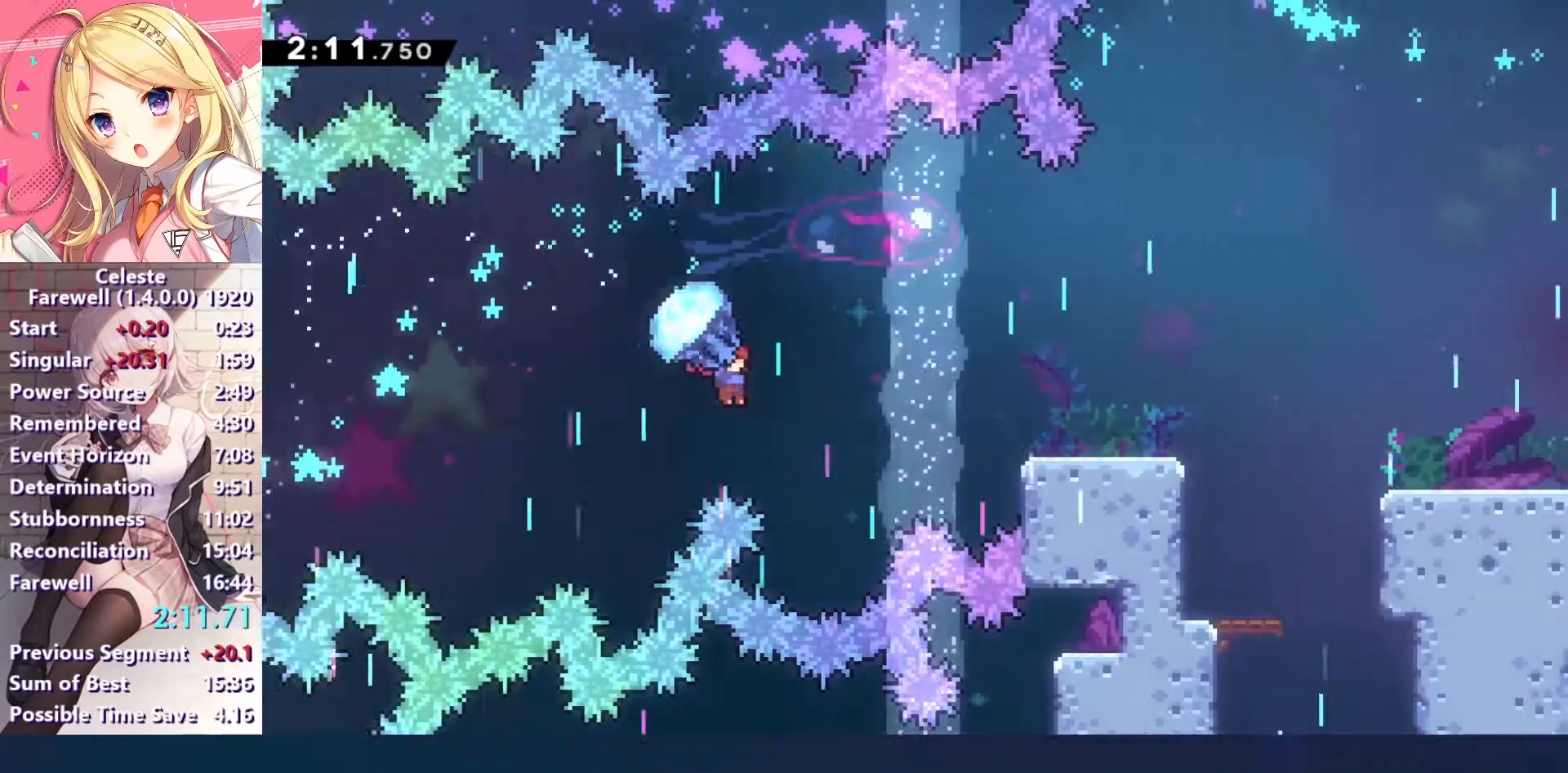
{"keys": ["c", "down", "right"], "events": [[267, "down", "down"], [267, "z", "up"], [333, "x", "down"], [433, "x", "up"], [500, "c", "down"]]}
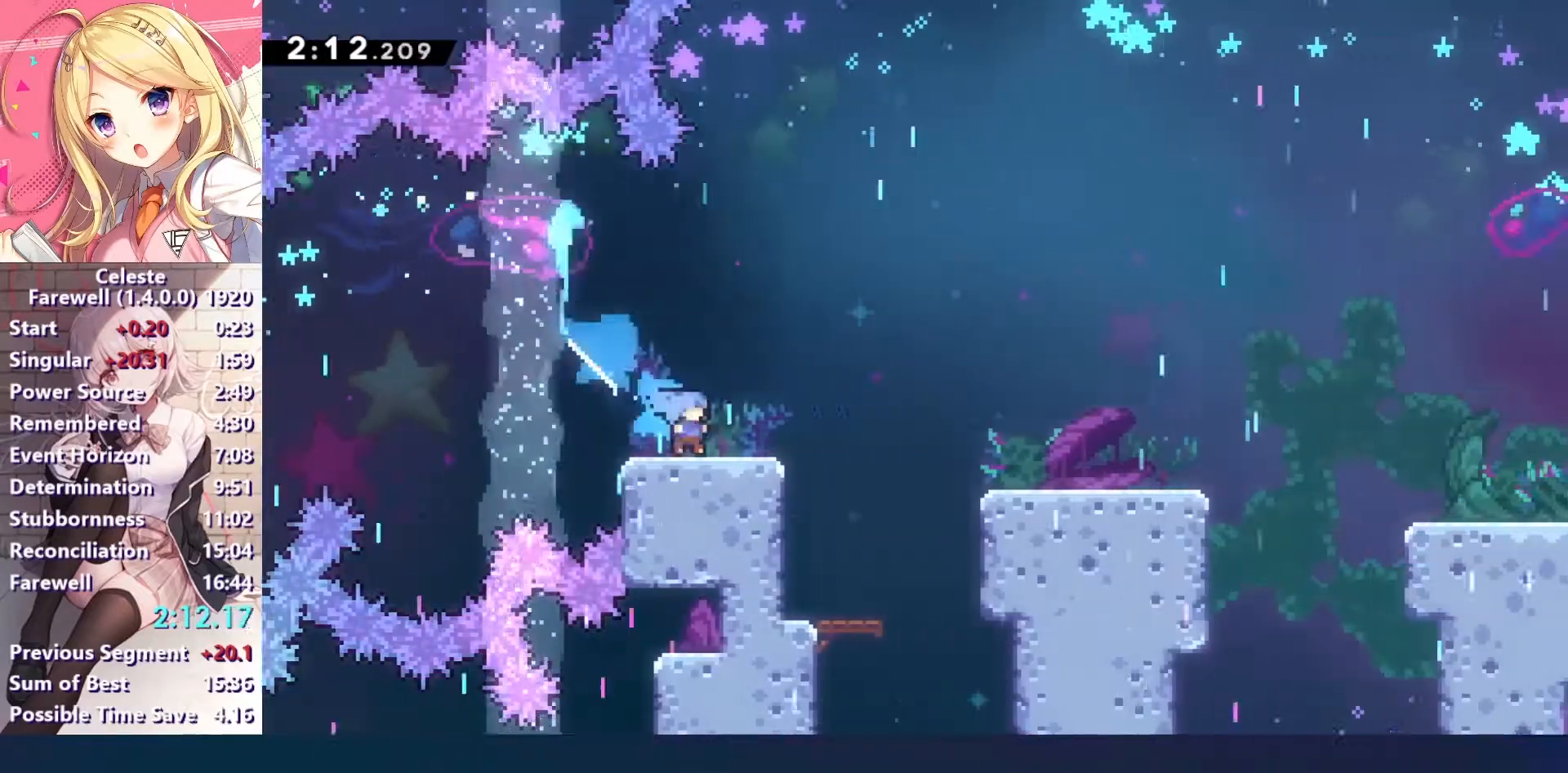
{"keys": ["c", "down", "right"], "events": [[200, "c", "up"], [233, "x", "down"], [367, "x", "up"], [400, "c", "down"]]}
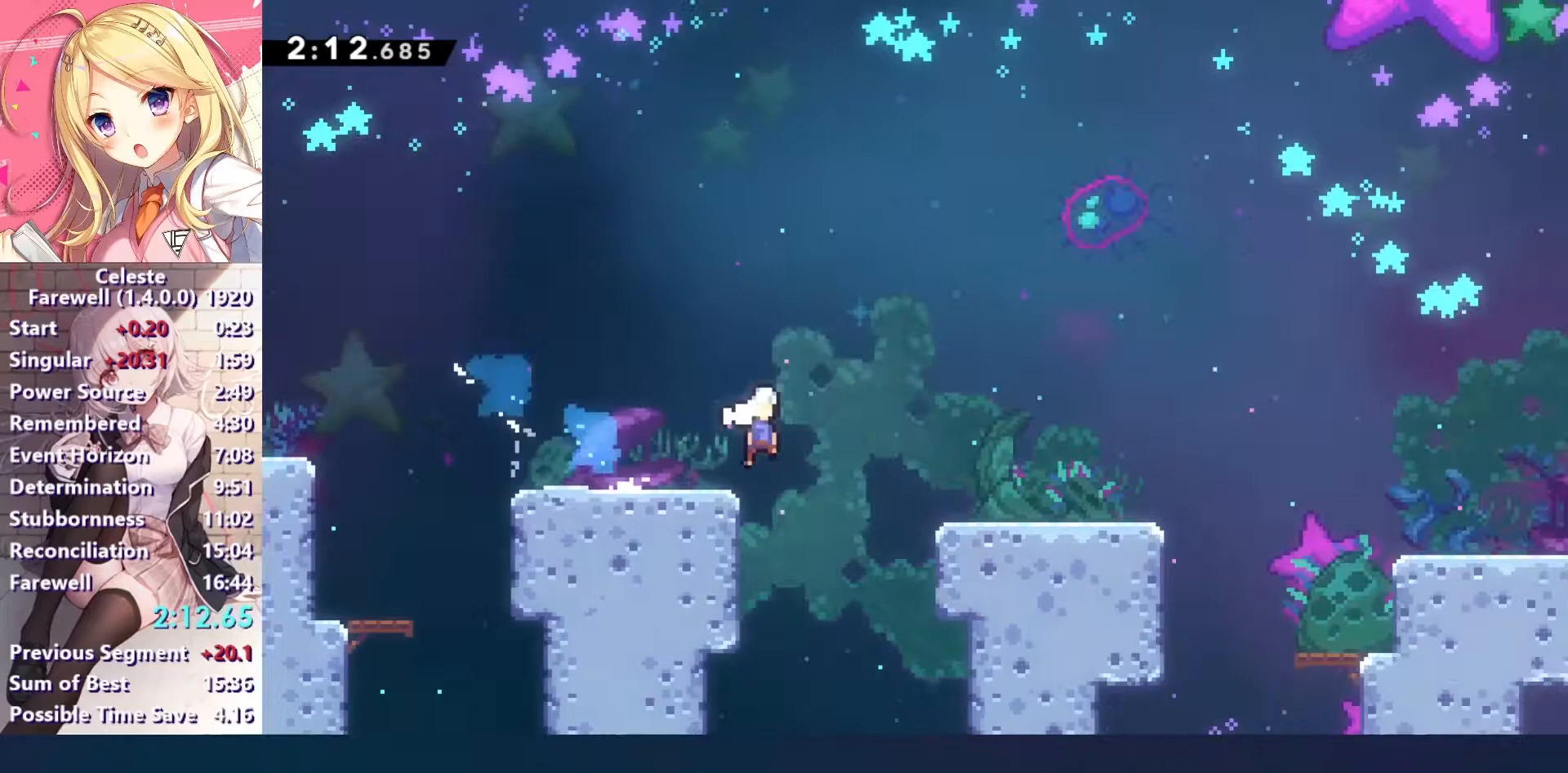
{"keys": ["c", "down", "right"], "events": [[167, "c", "up"], [167, "x", "down"], [267, "x", "up"], [333, "c", "down"]]}
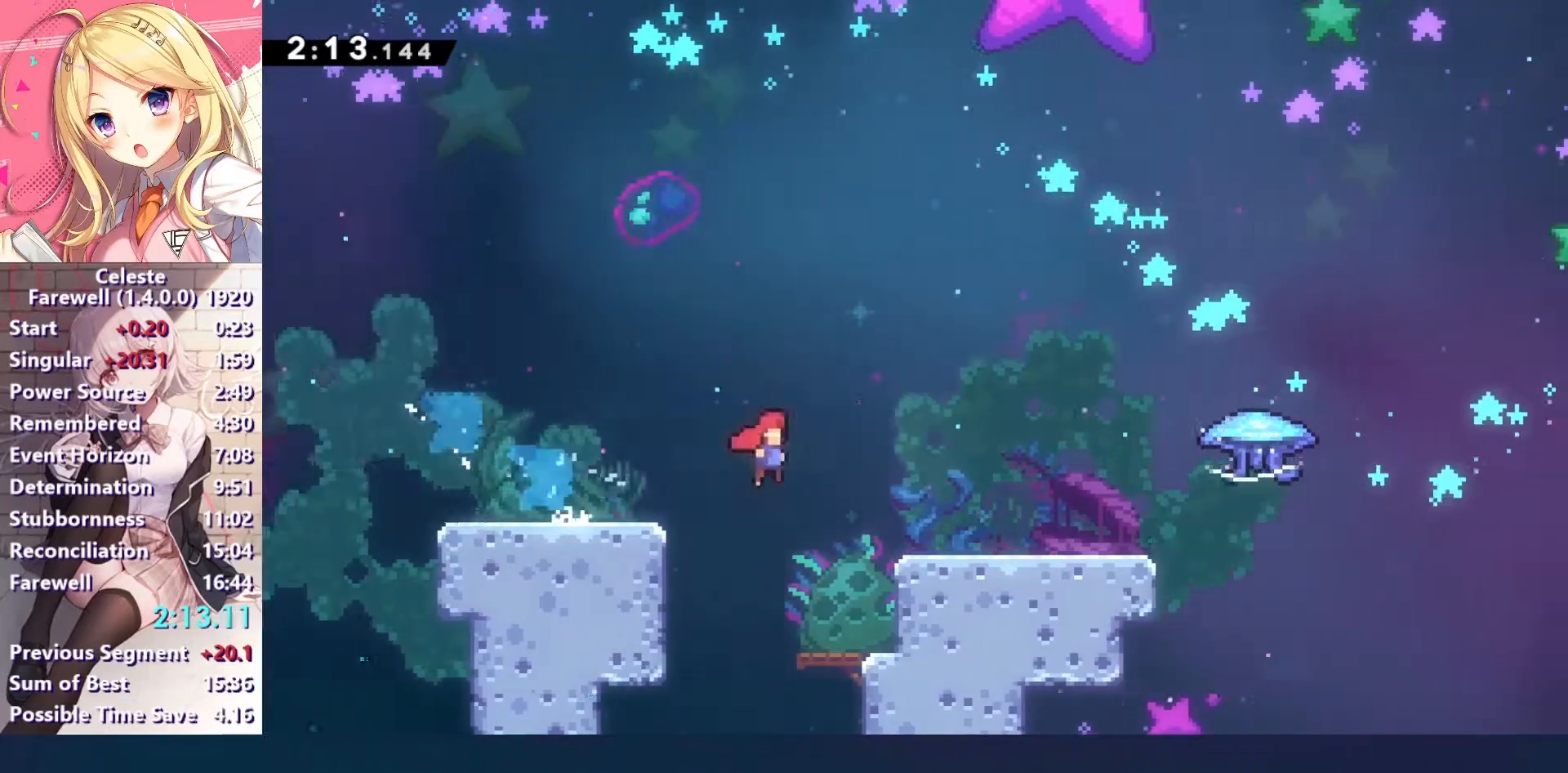
{"keys": ["c", "right", "up", "z"], "events": [[133, "c", "up"], [133, "x", "down"], [233, "x", "up"], [267, "z", "down"], [300, "down", "up"], [333, "c", "down"], [400, "up", "down"]]}
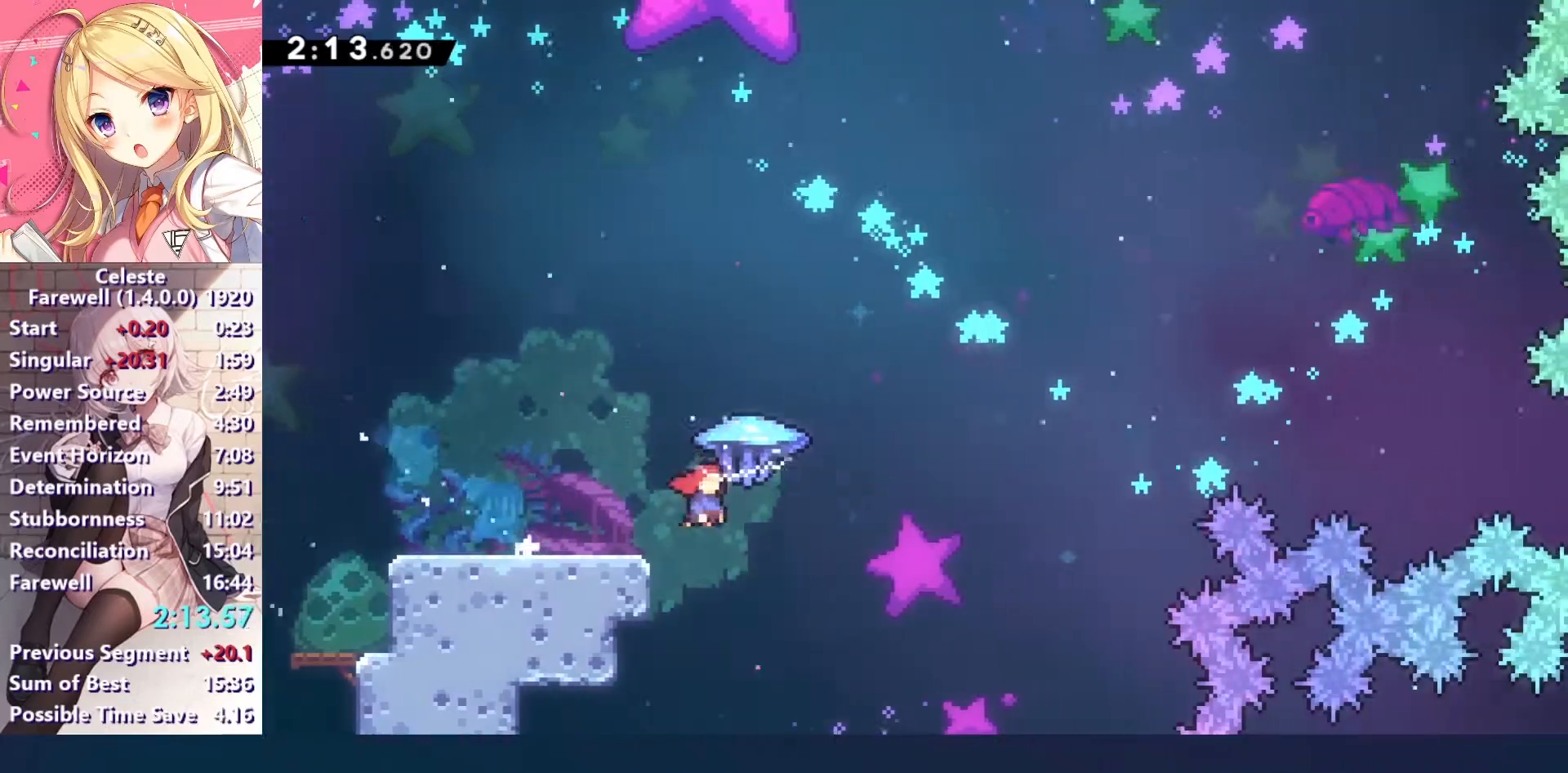
{"keys": ["c", "right", "up", "z"], "events": []}
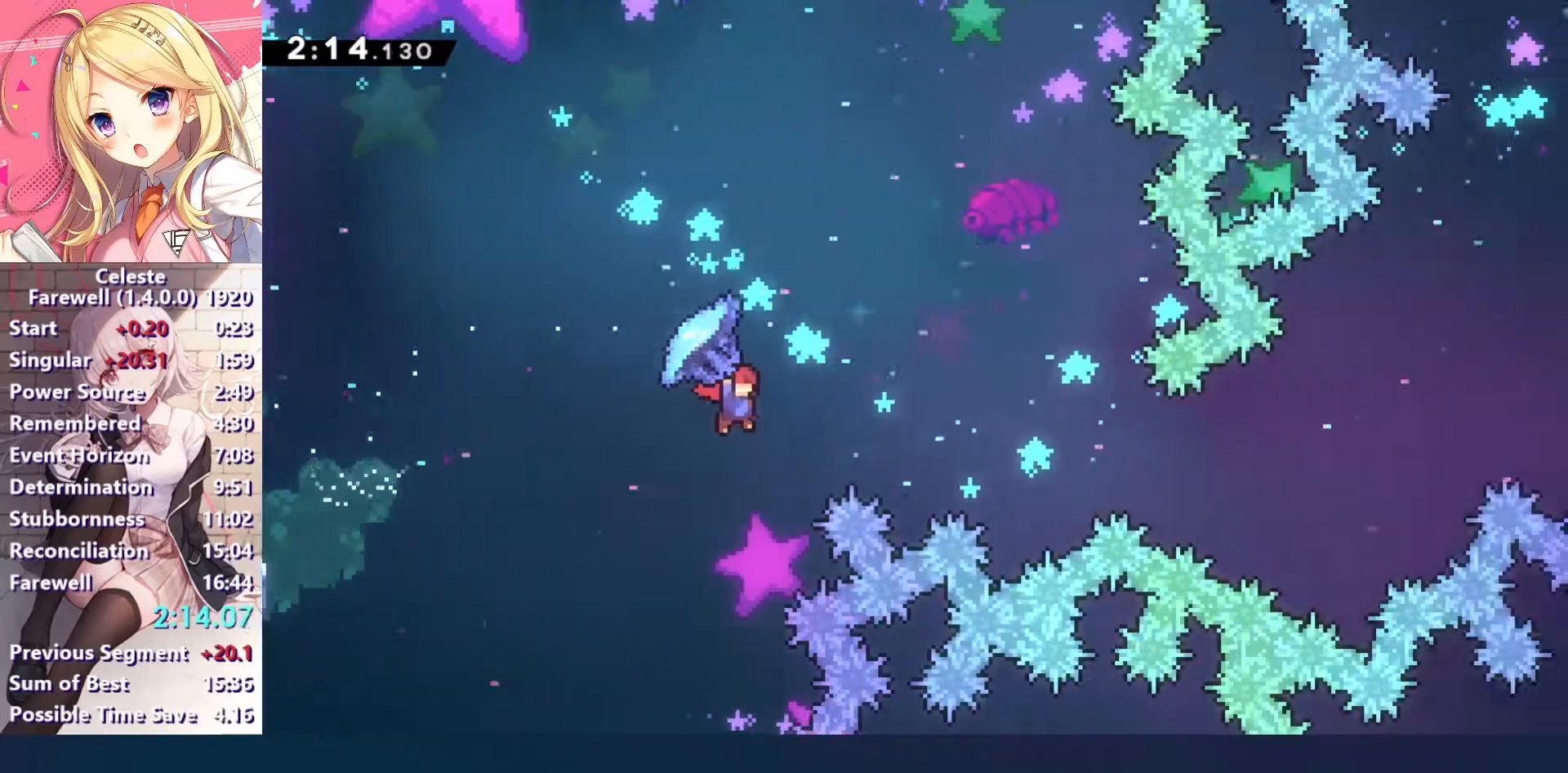
{"keys": ["c", "right", "up", "z"], "events": []}
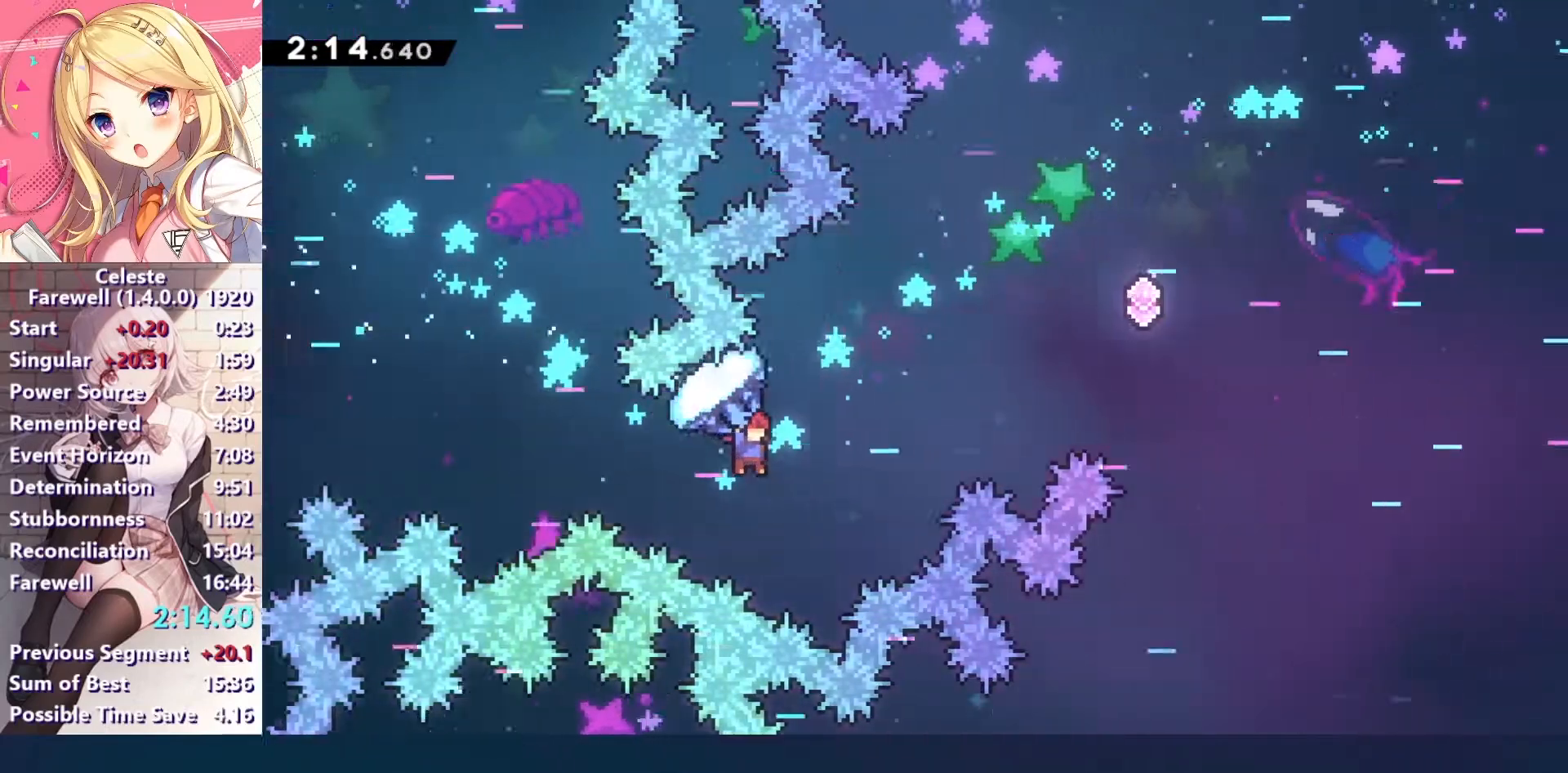
{"keys": ["c", "right", "up", "z"], "events": [[133, "c", "up"], [133, "x", "down"], [167, "z", "up"], [300, "x", "up"], [333, "z", "down"], [400, "c", "down"]]}